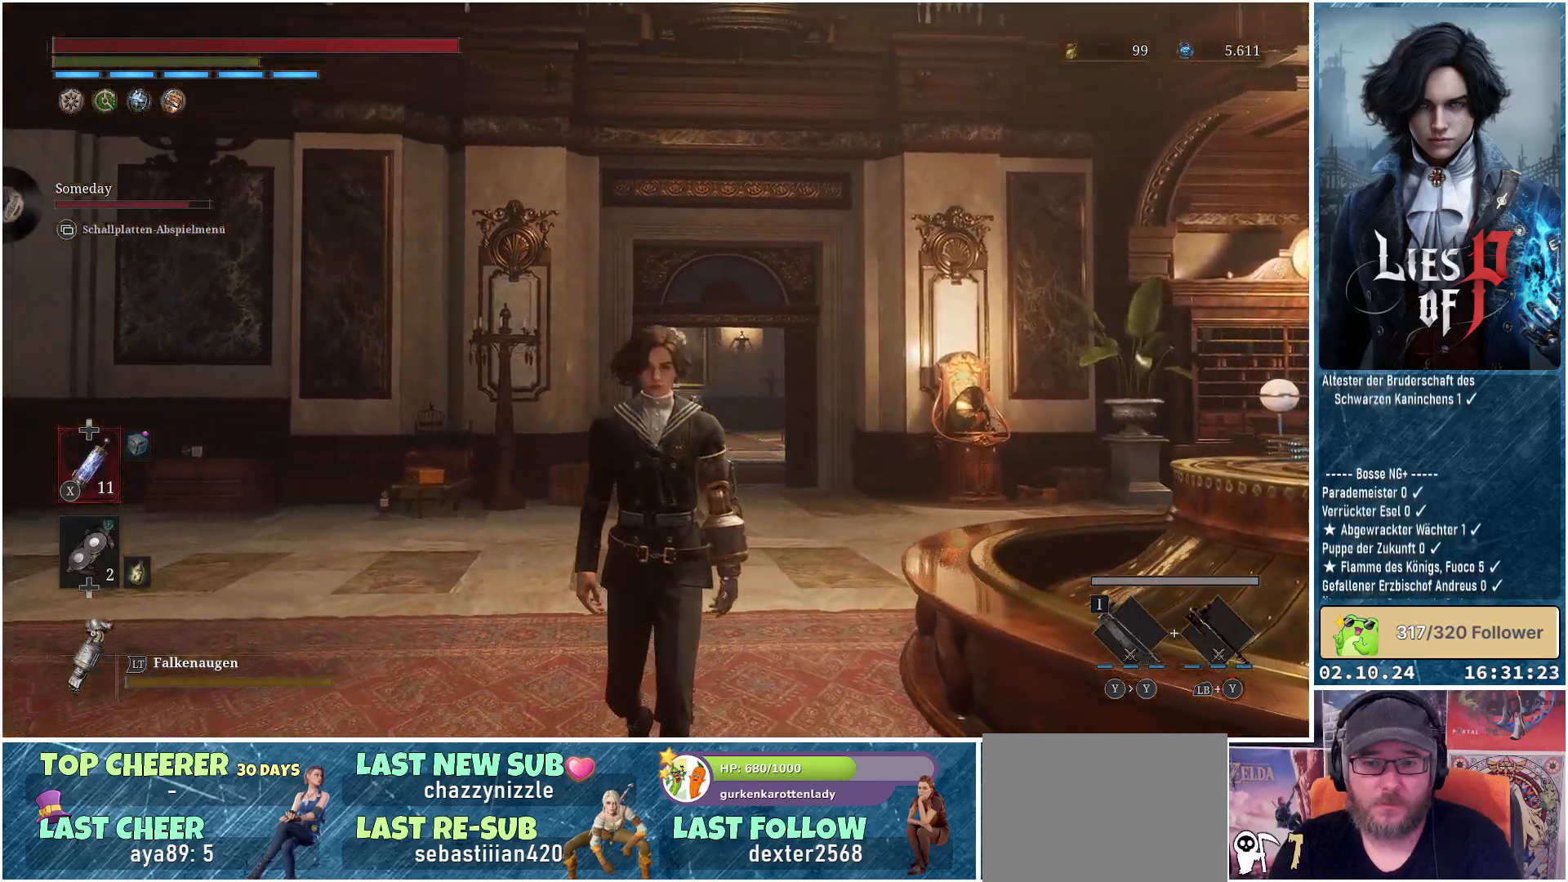
Gameplay with a controller (Xbox layout); each line is a JSON object with the inputs held at the frame after it. "events" lists button and stick changes between this image and that frame as [ms after this image, input, new state], when the widget could be followed in between.
{"buttons": [], "left_stick": "down", "right_stick": "center", "events": []}
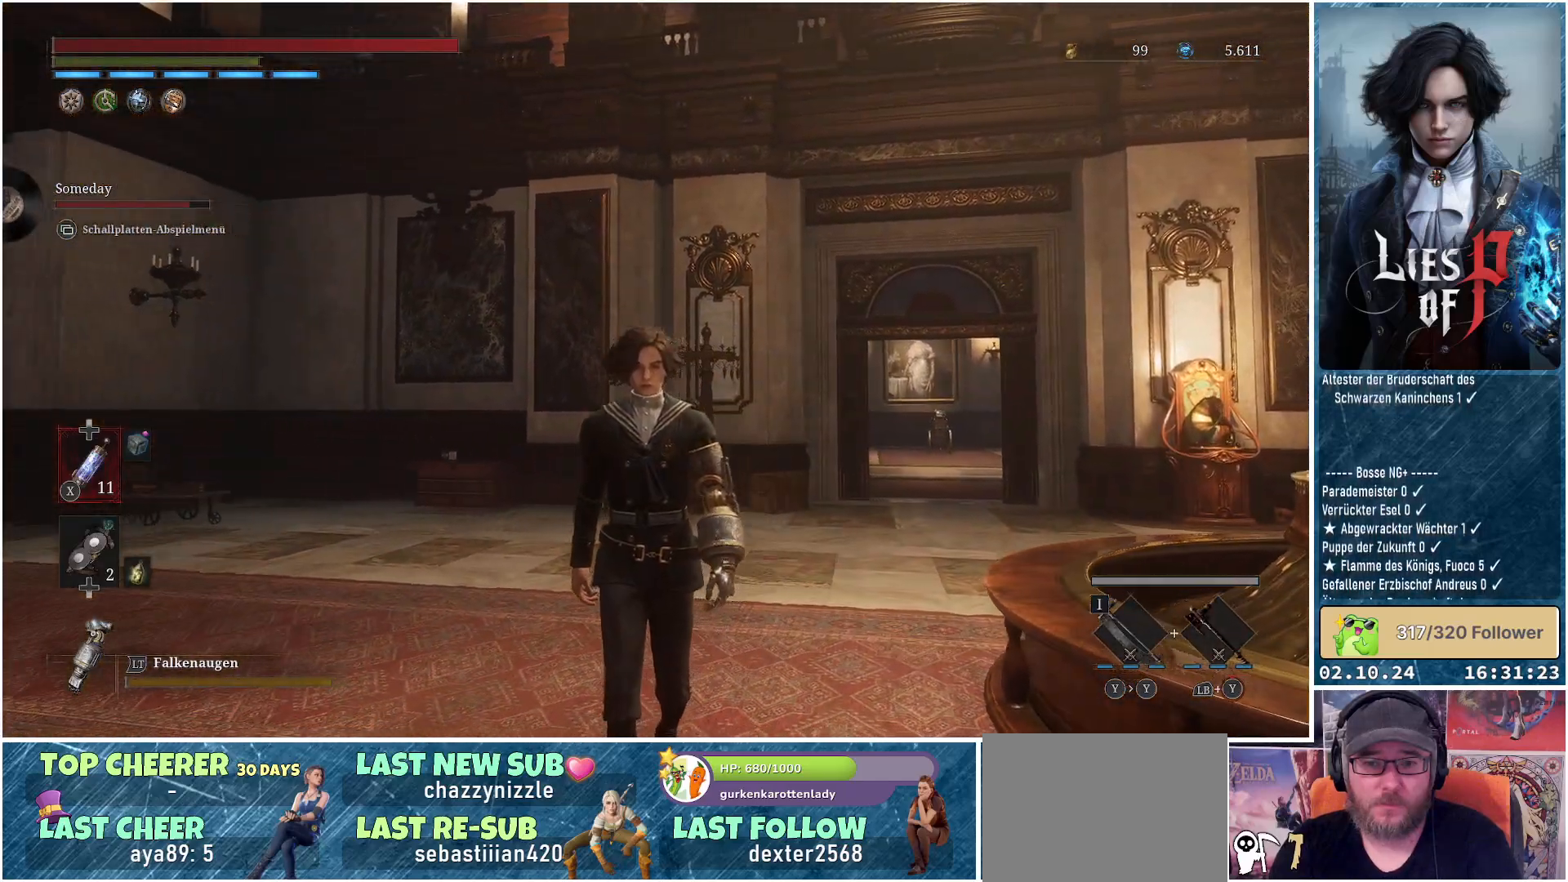
{"buttons": [], "left_stick": "down", "right_stick": "center", "events": []}
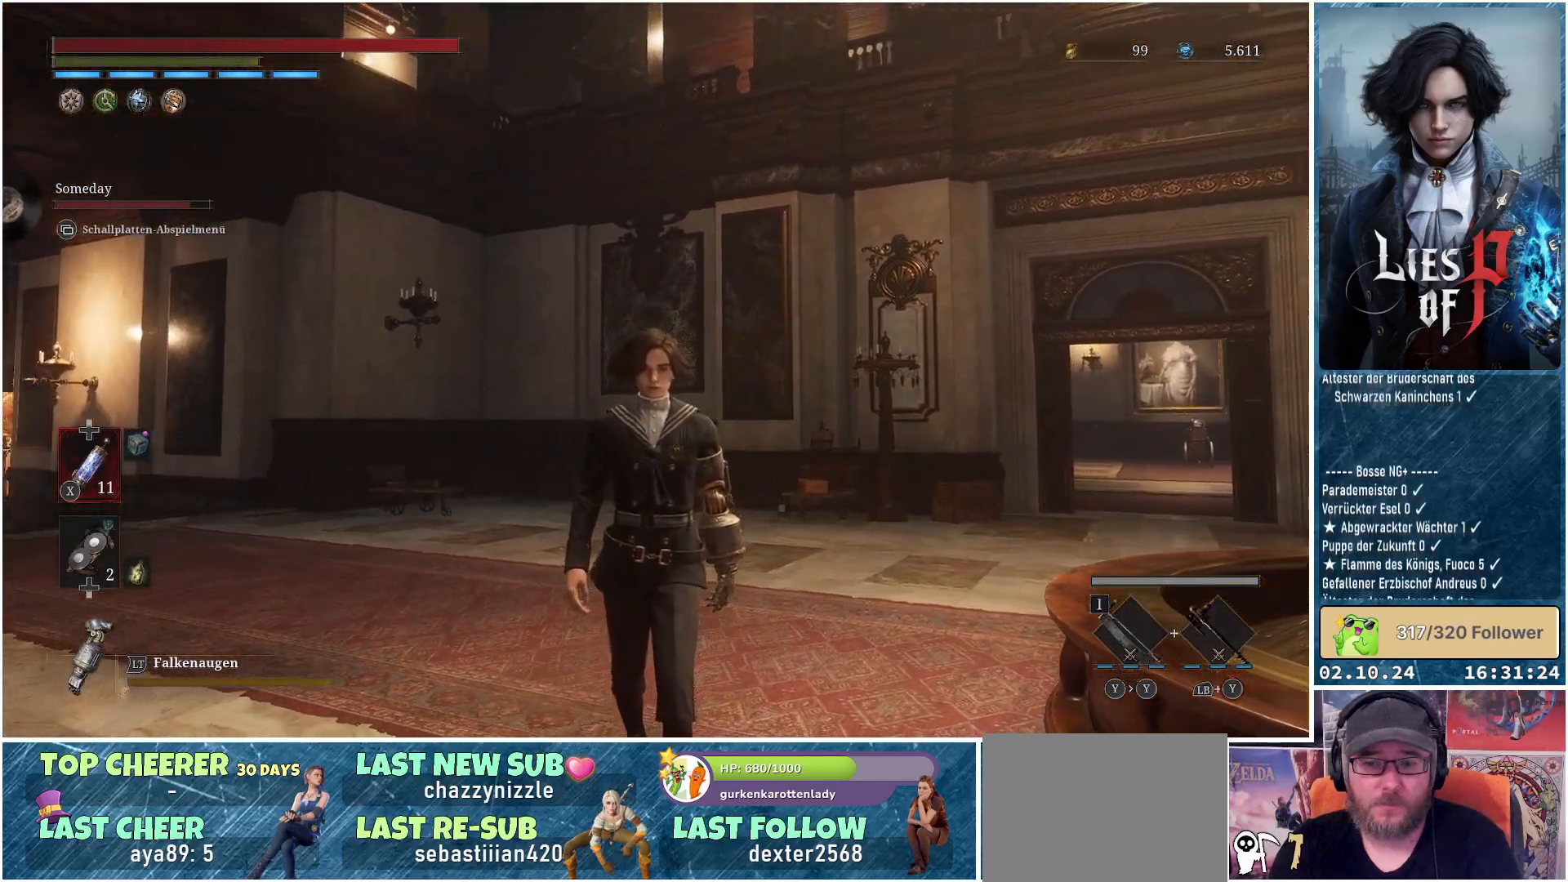
{"buttons": [], "left_stick": "down", "right_stick": "center", "events": []}
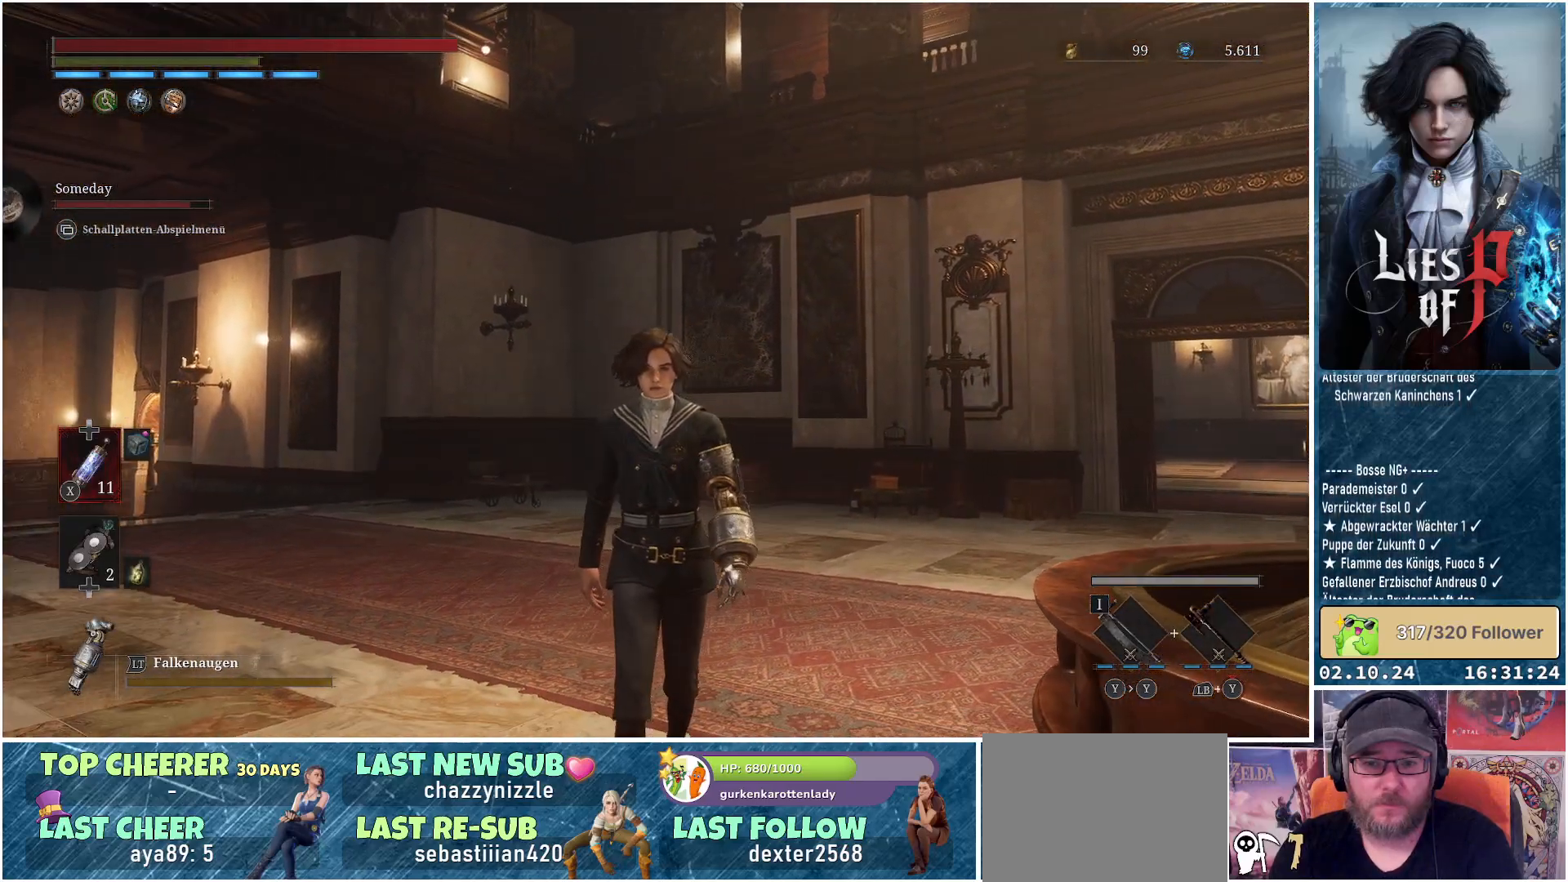
{"buttons": [], "left_stick": "down", "right_stick": "center", "events": []}
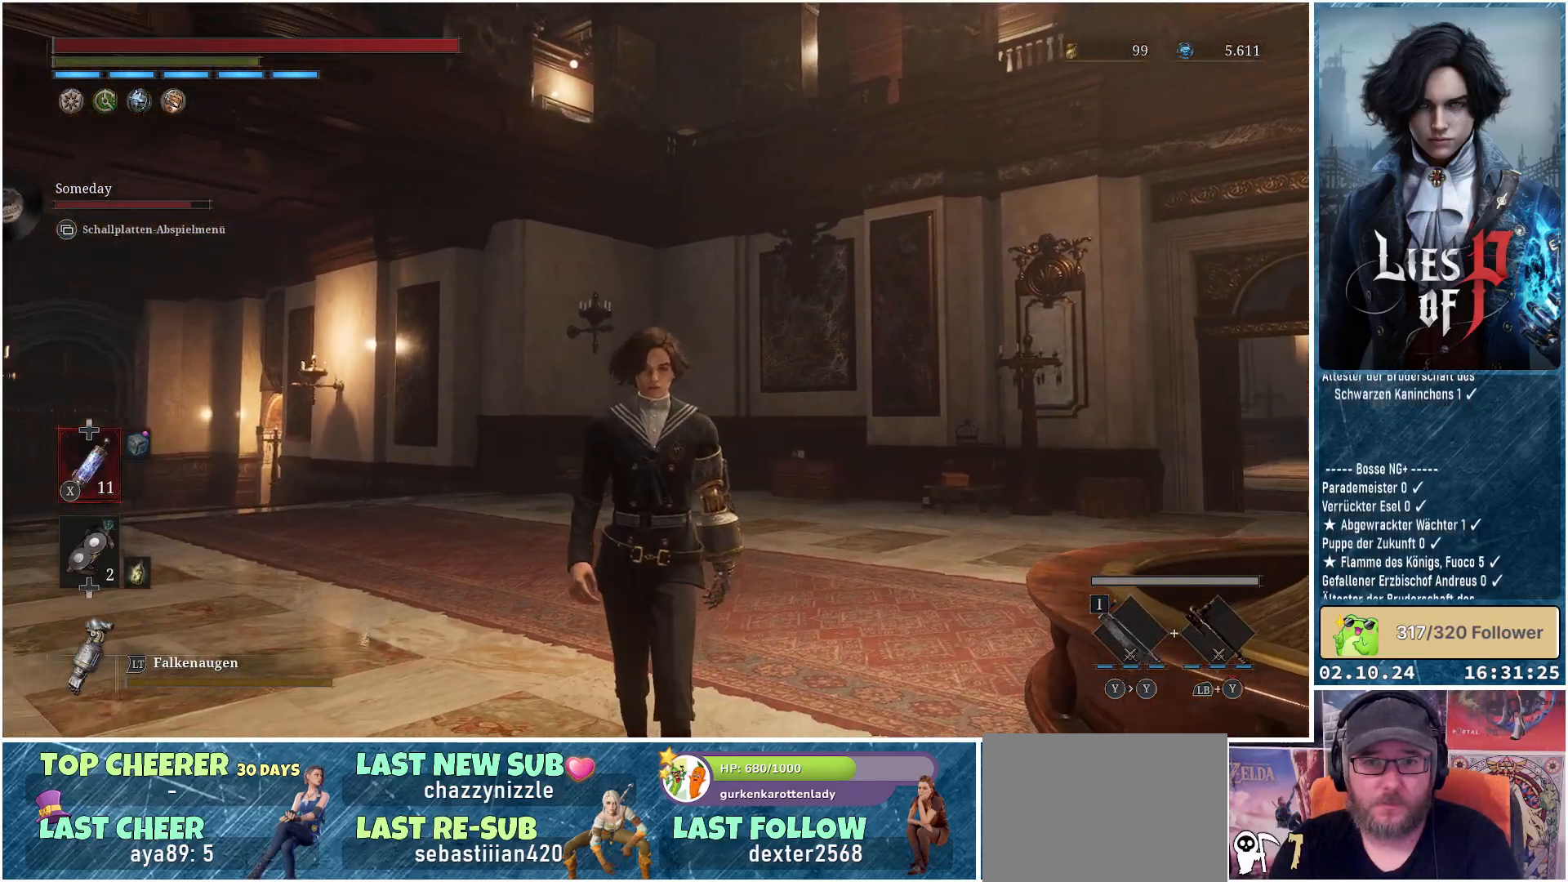
{"buttons": [], "left_stick": "down", "right_stick": "center", "events": []}
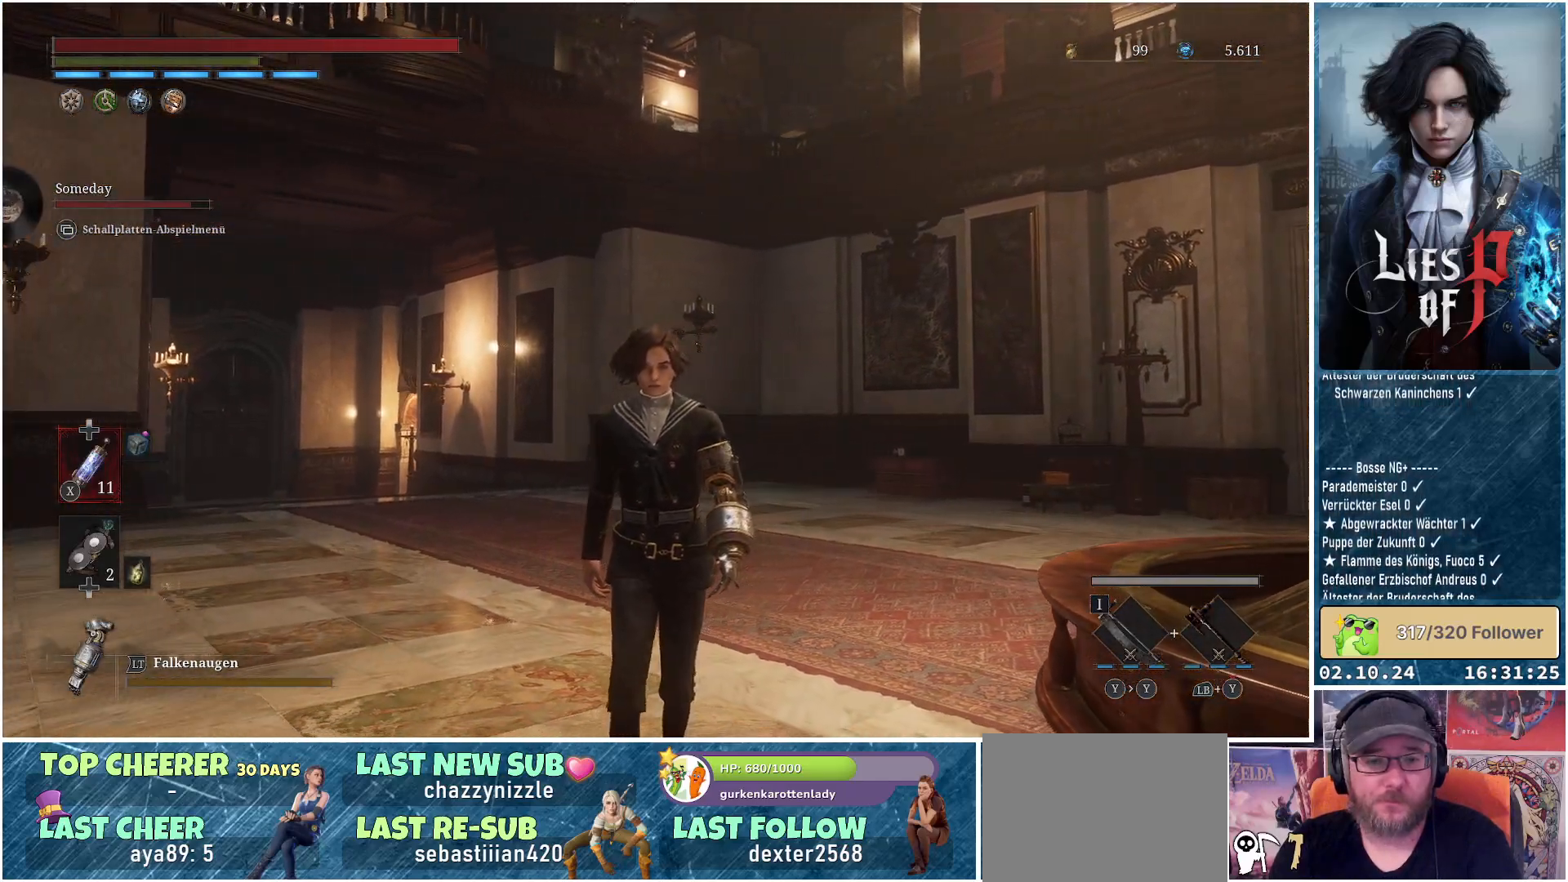
{"buttons": [], "left_stick": "down", "right_stick": "center", "events": []}
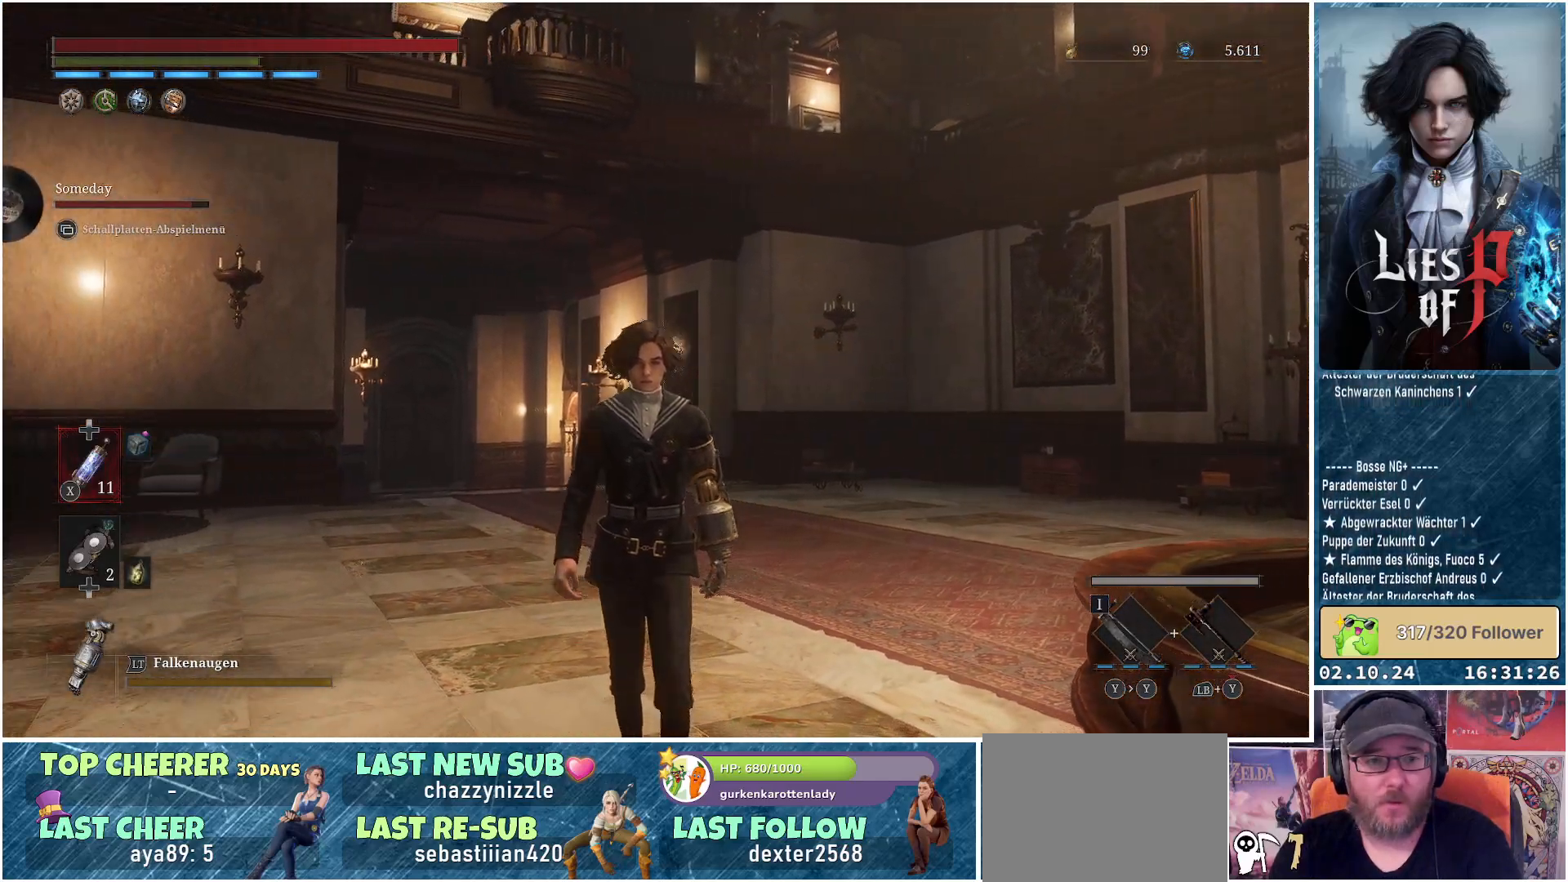
{"buttons": [], "left_stick": "down", "right_stick": "center", "events": []}
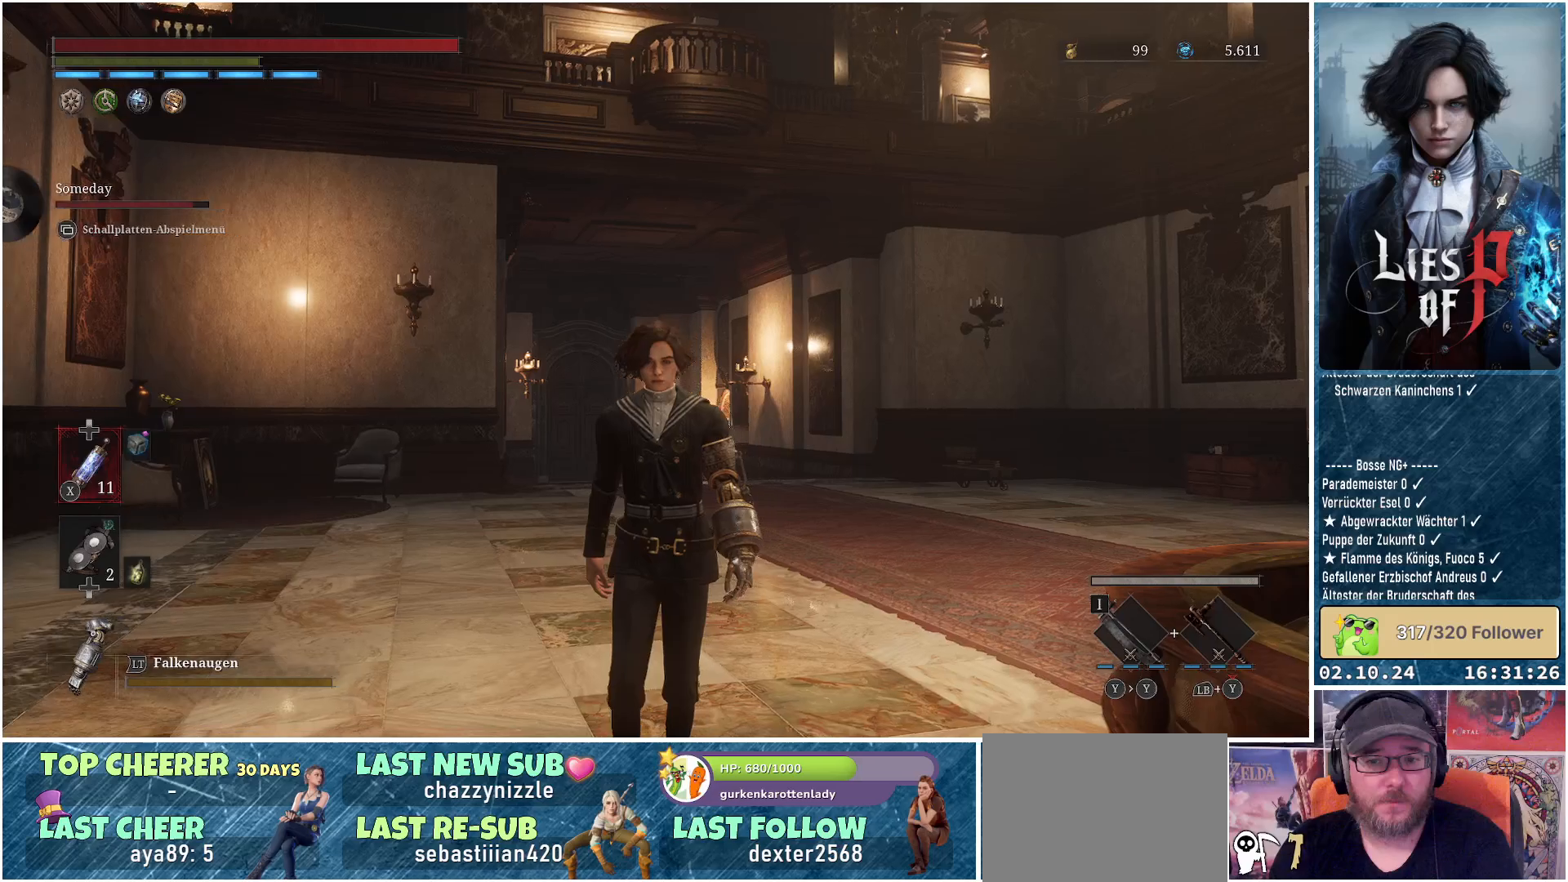
{"buttons": [], "left_stick": "down", "right_stick": "center", "events": []}
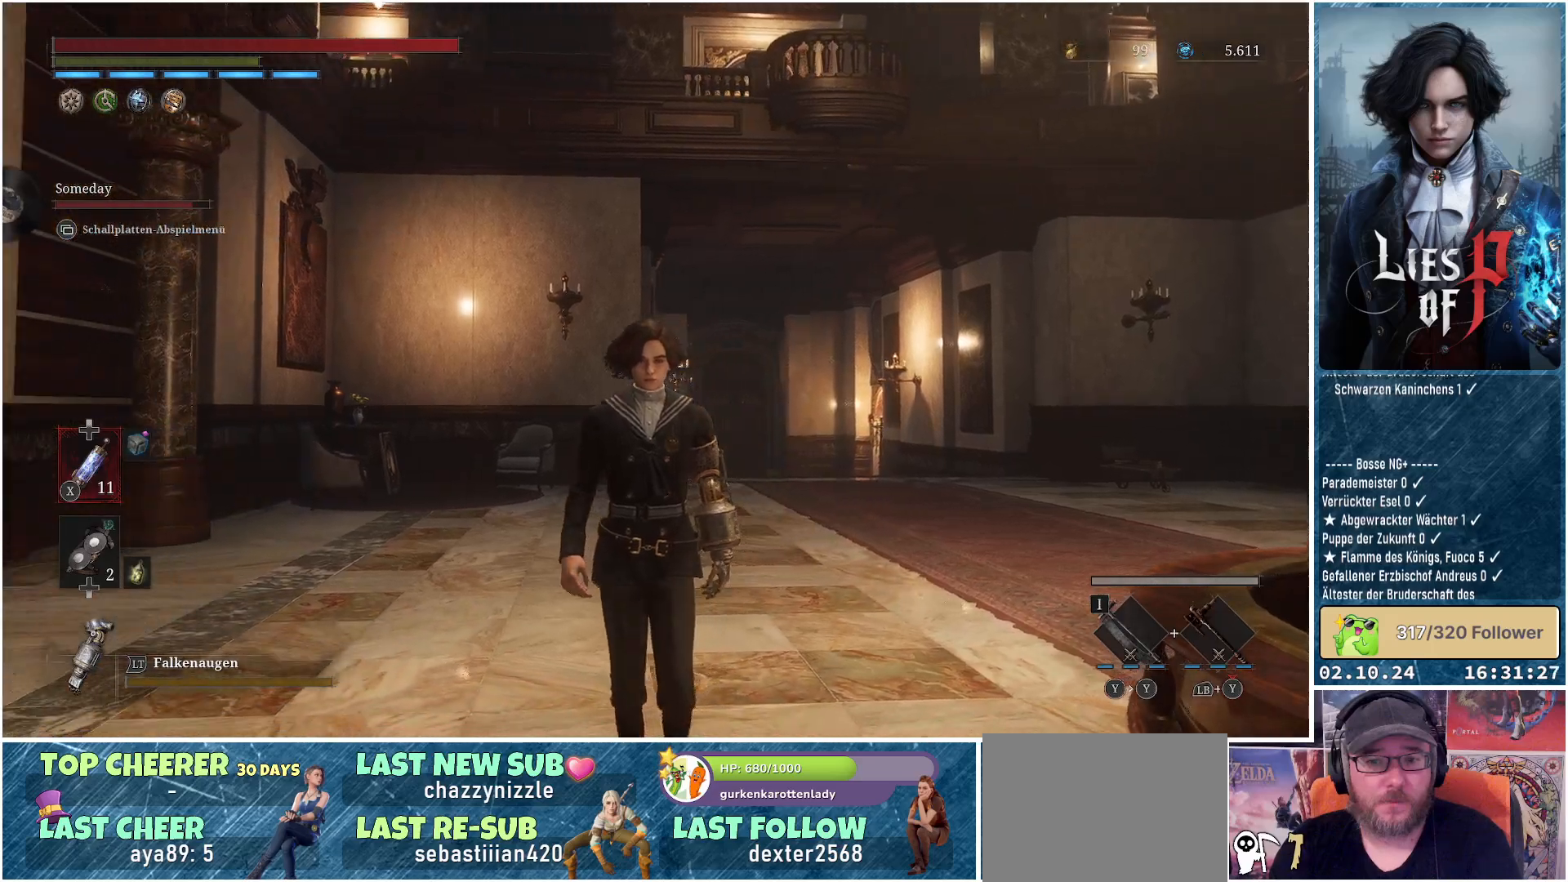
{"buttons": [], "left_stick": "down", "right_stick": "center", "events": []}
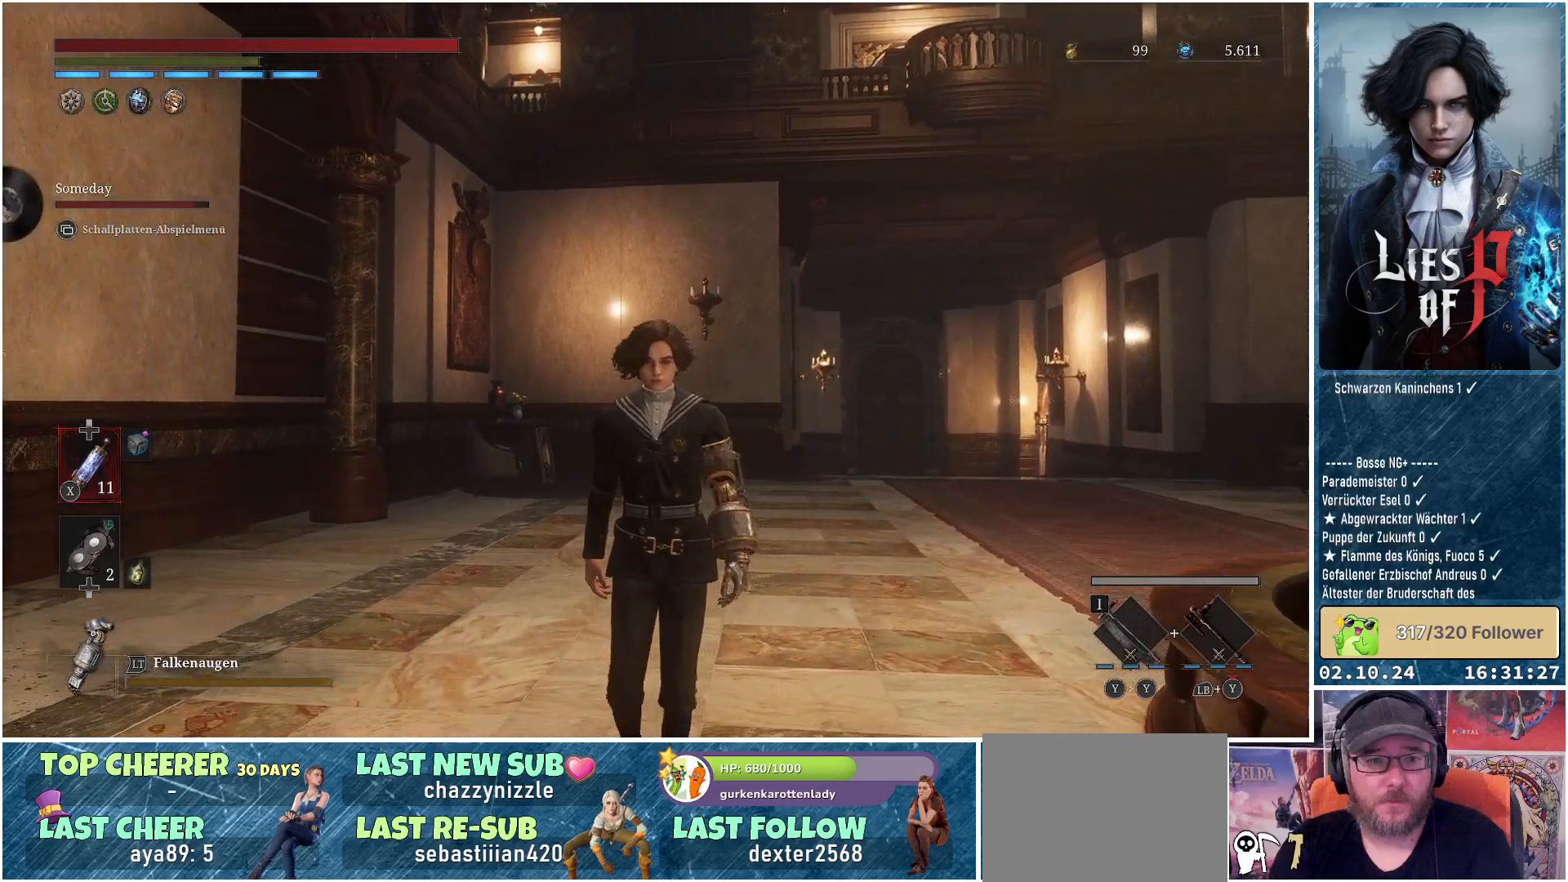
{"buttons": [], "left_stick": "down", "right_stick": "center", "events": []}
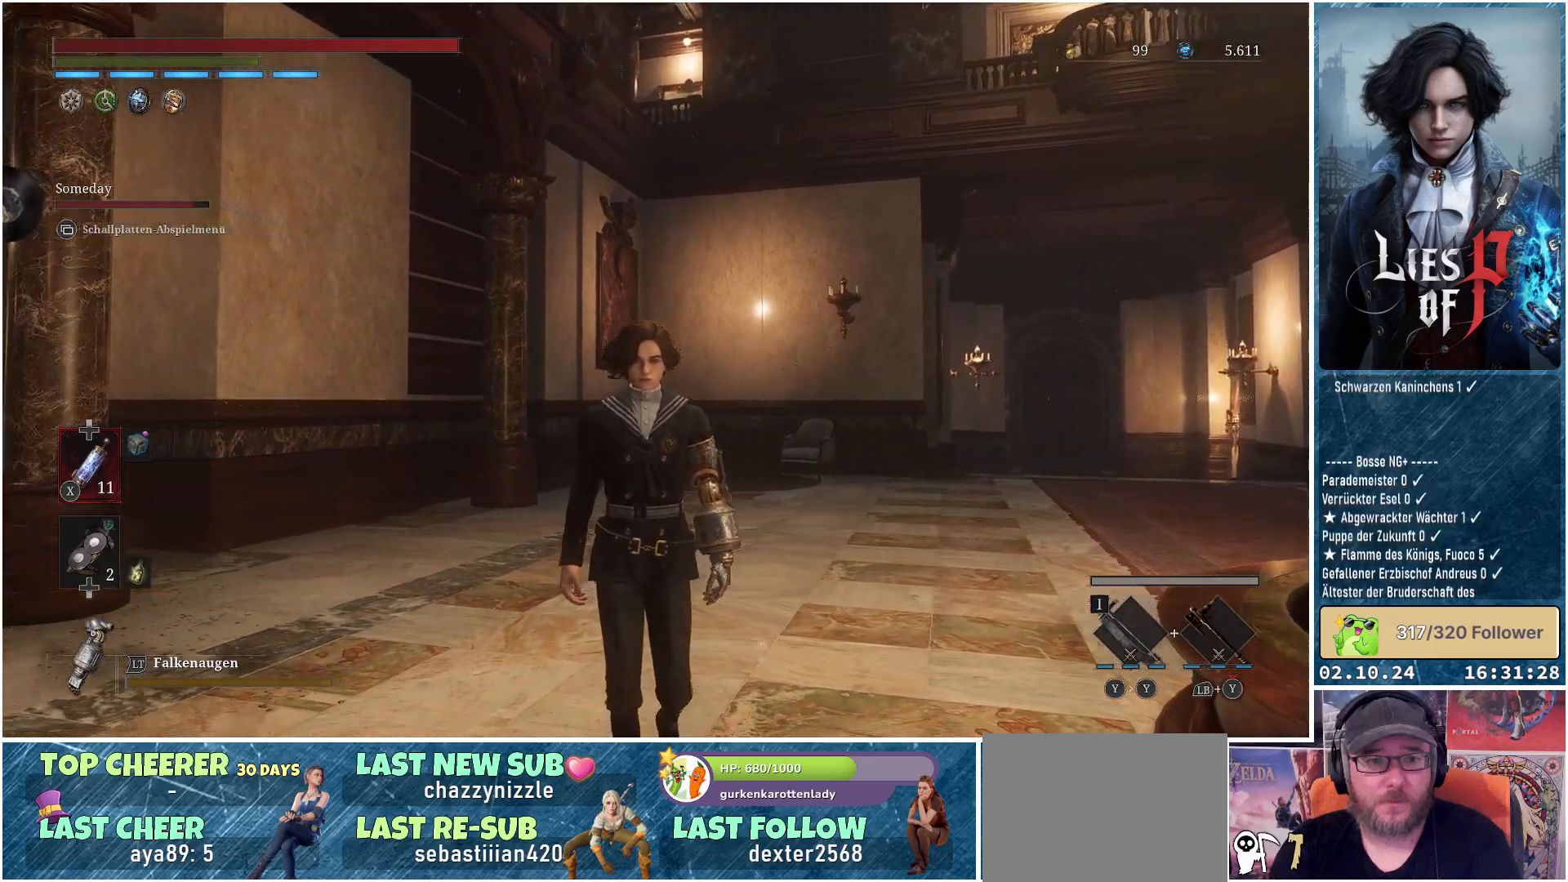
{"buttons": [], "left_stick": "down", "right_stick": "center", "events": []}
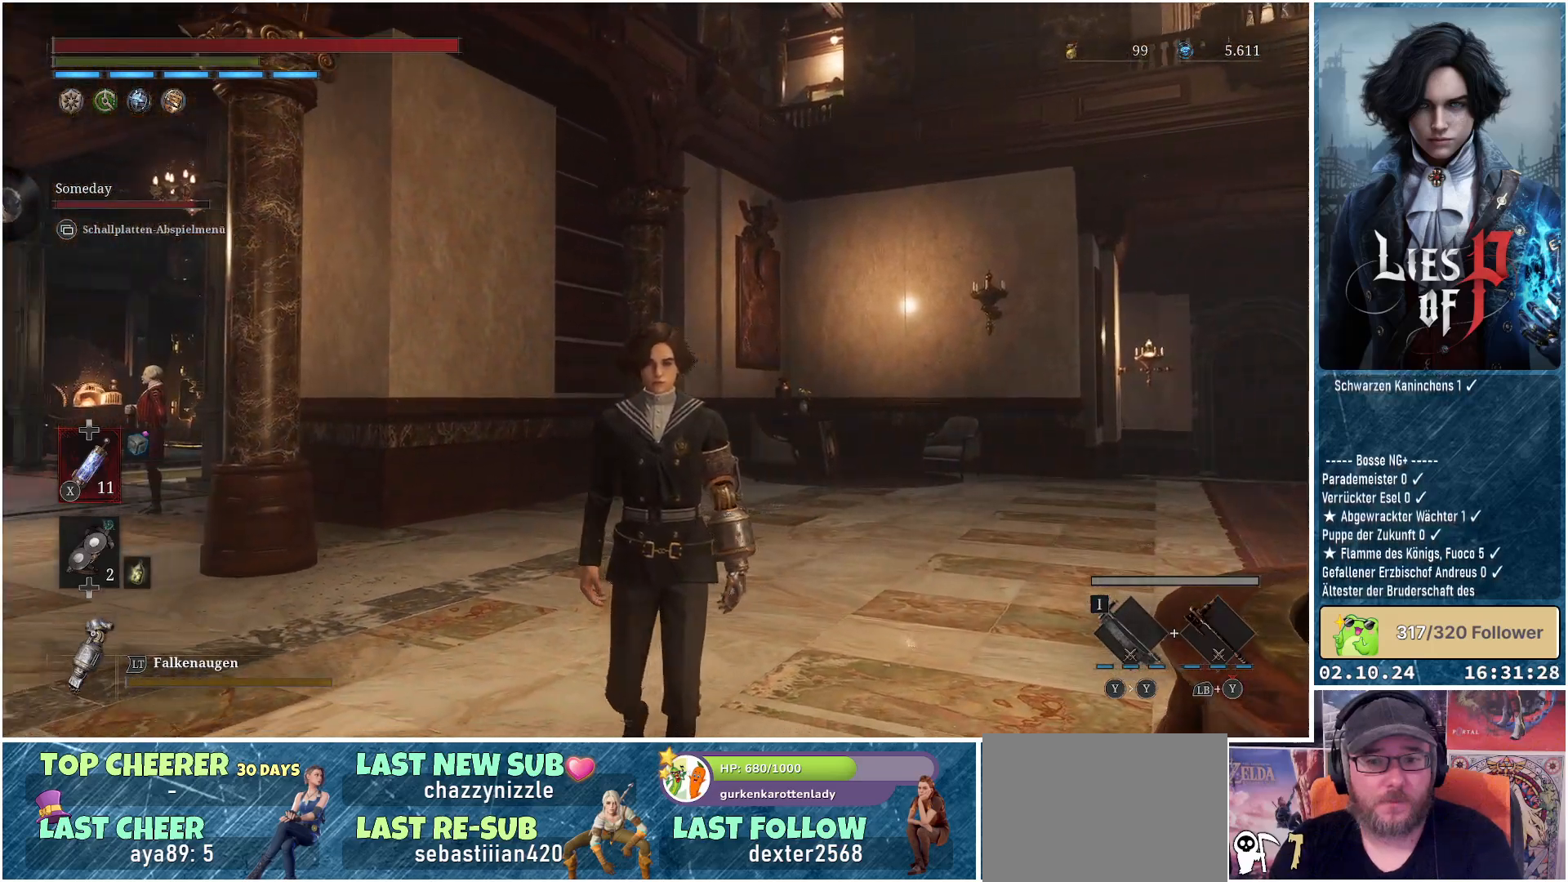
{"buttons": [], "left_stick": "down", "right_stick": "center", "events": []}
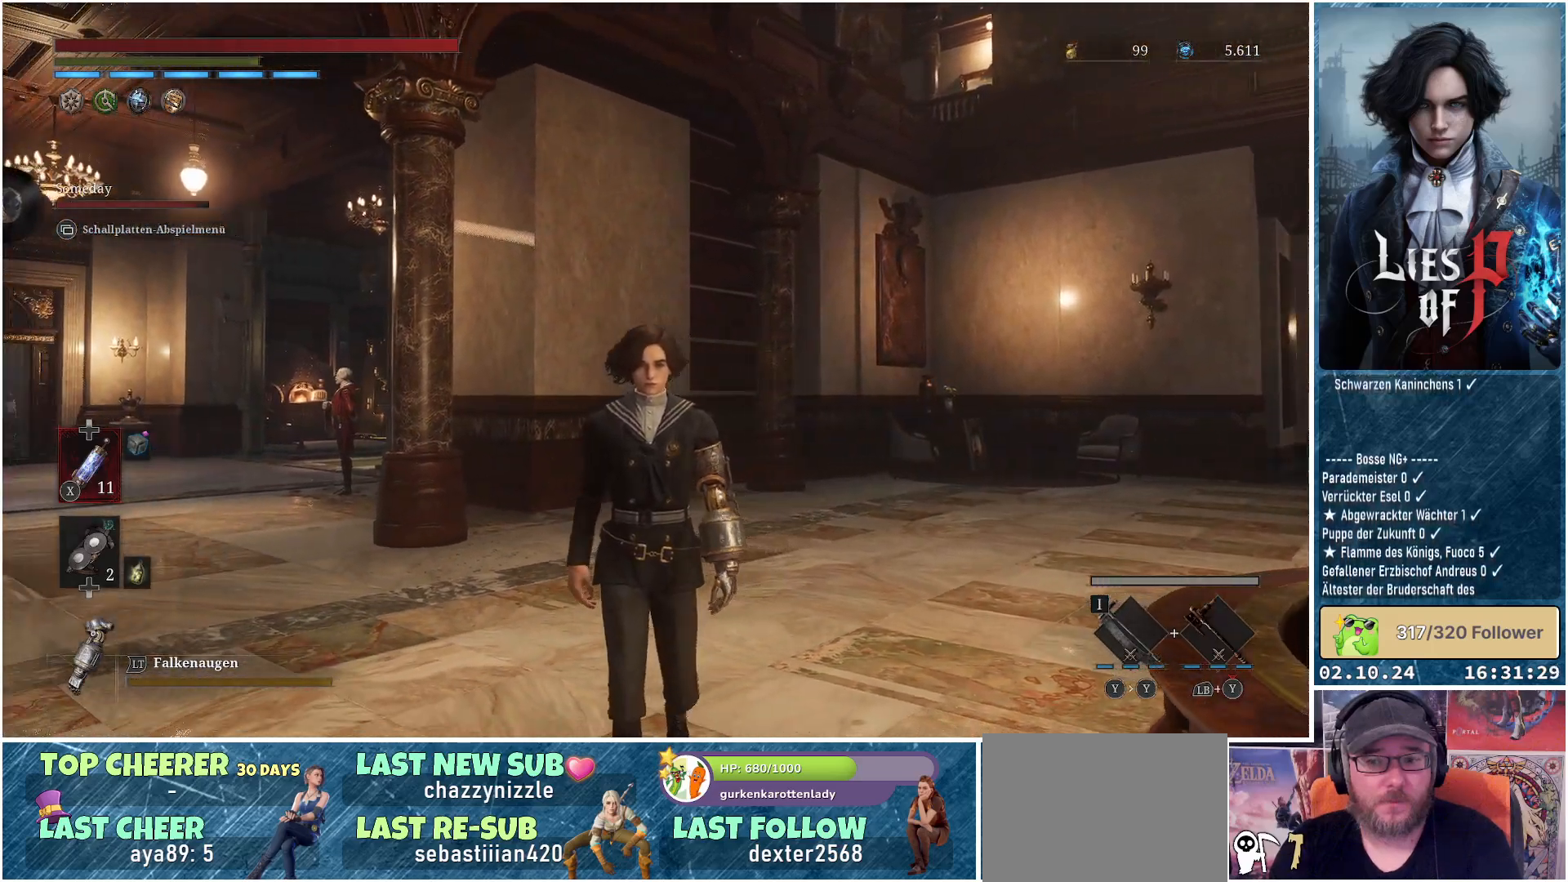
{"buttons": [], "left_stick": "down", "right_stick": "center", "events": []}
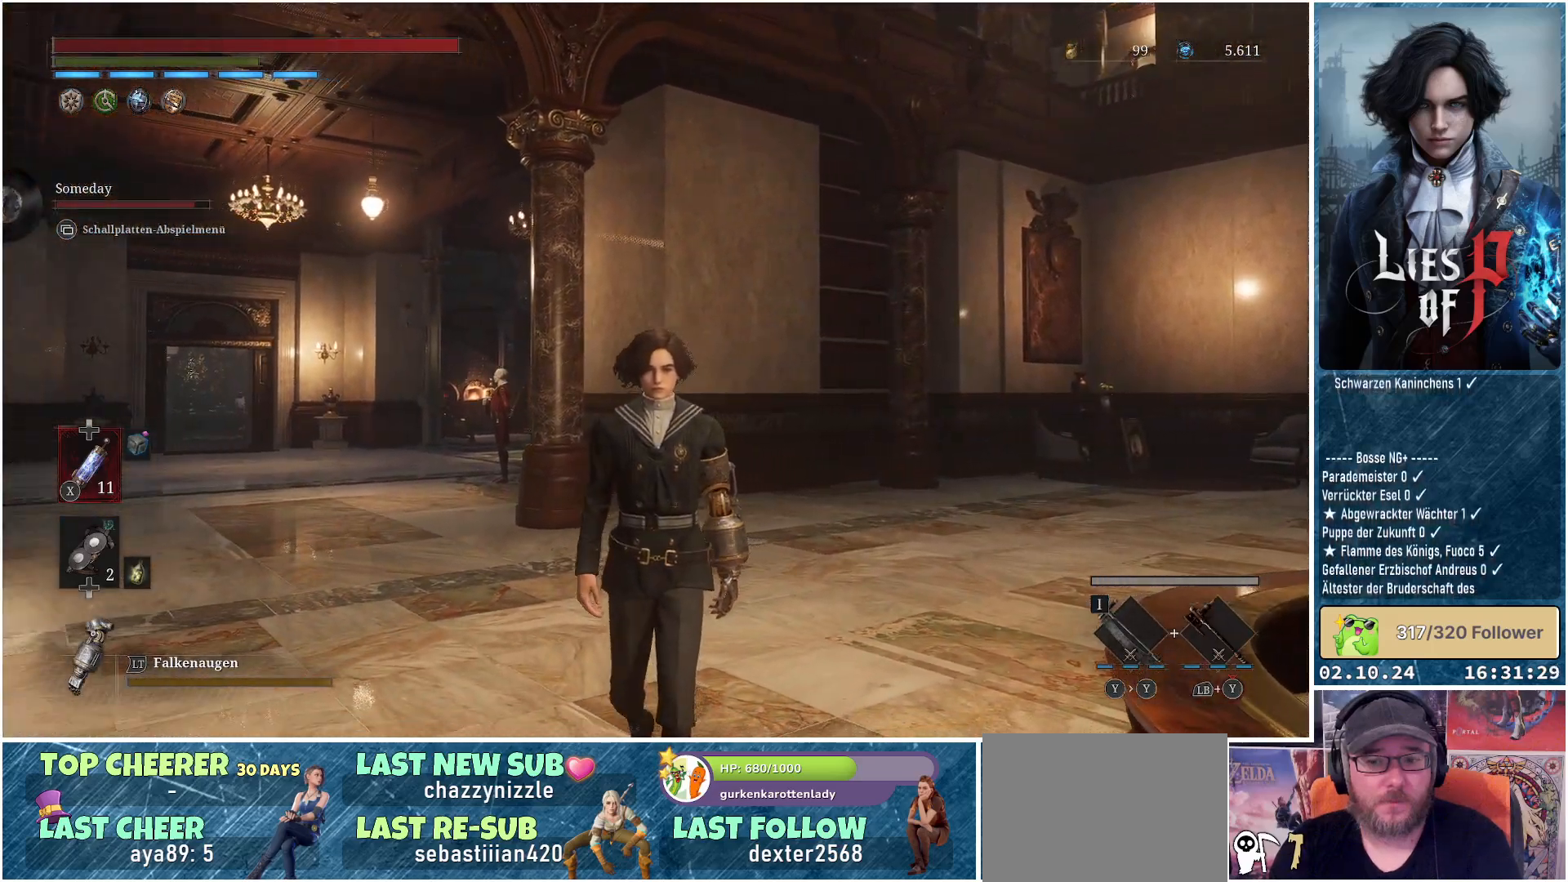
{"buttons": [], "left_stick": "down", "right_stick": "center", "events": []}
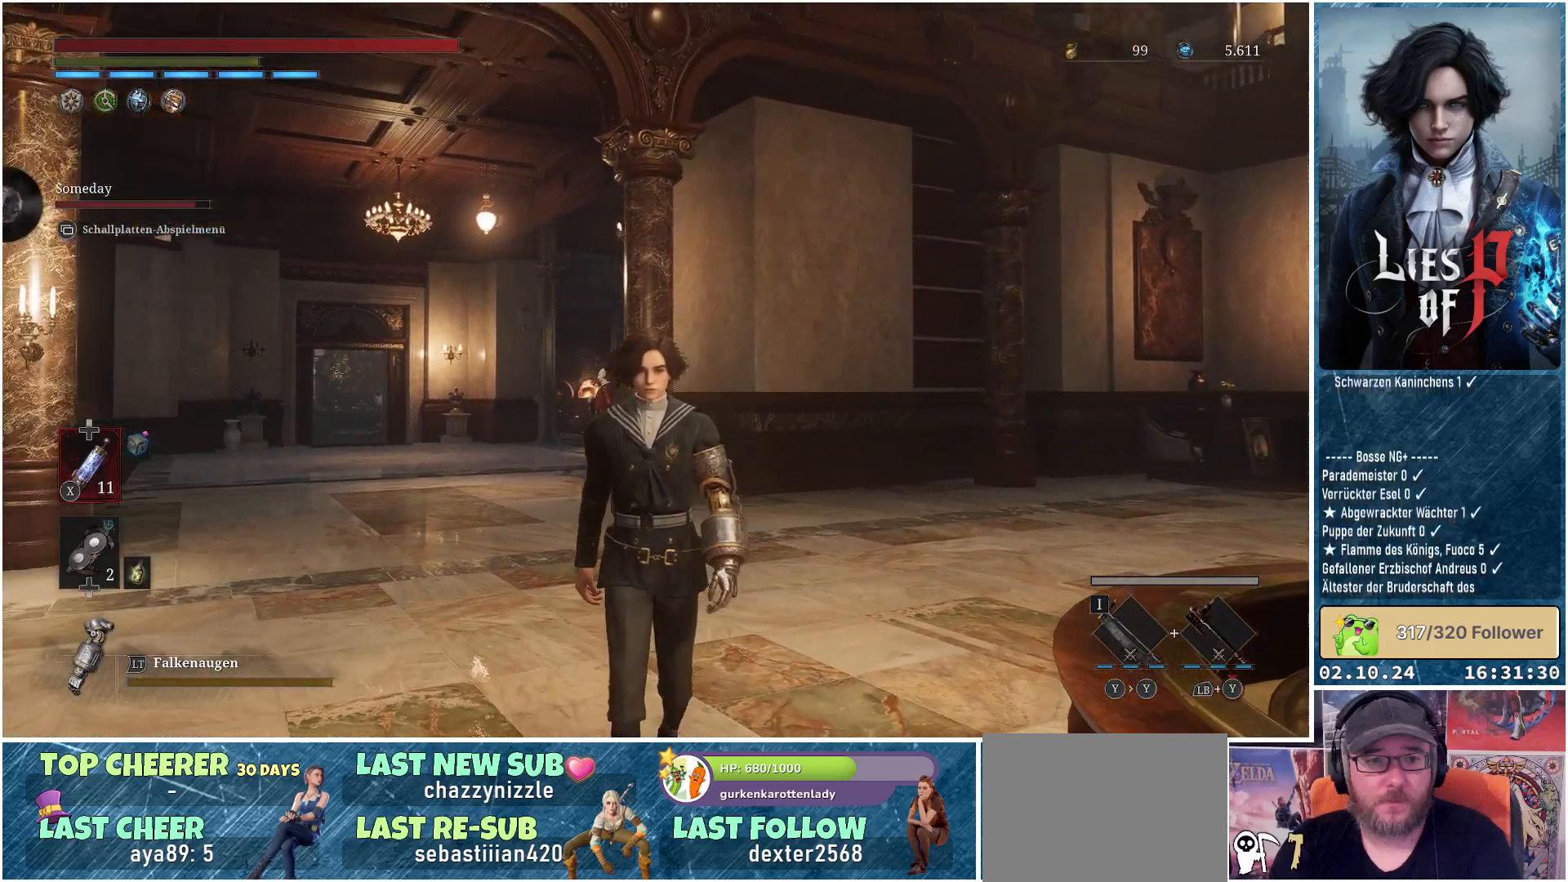
{"buttons": [], "left_stick": "down", "right_stick": "center", "events": []}
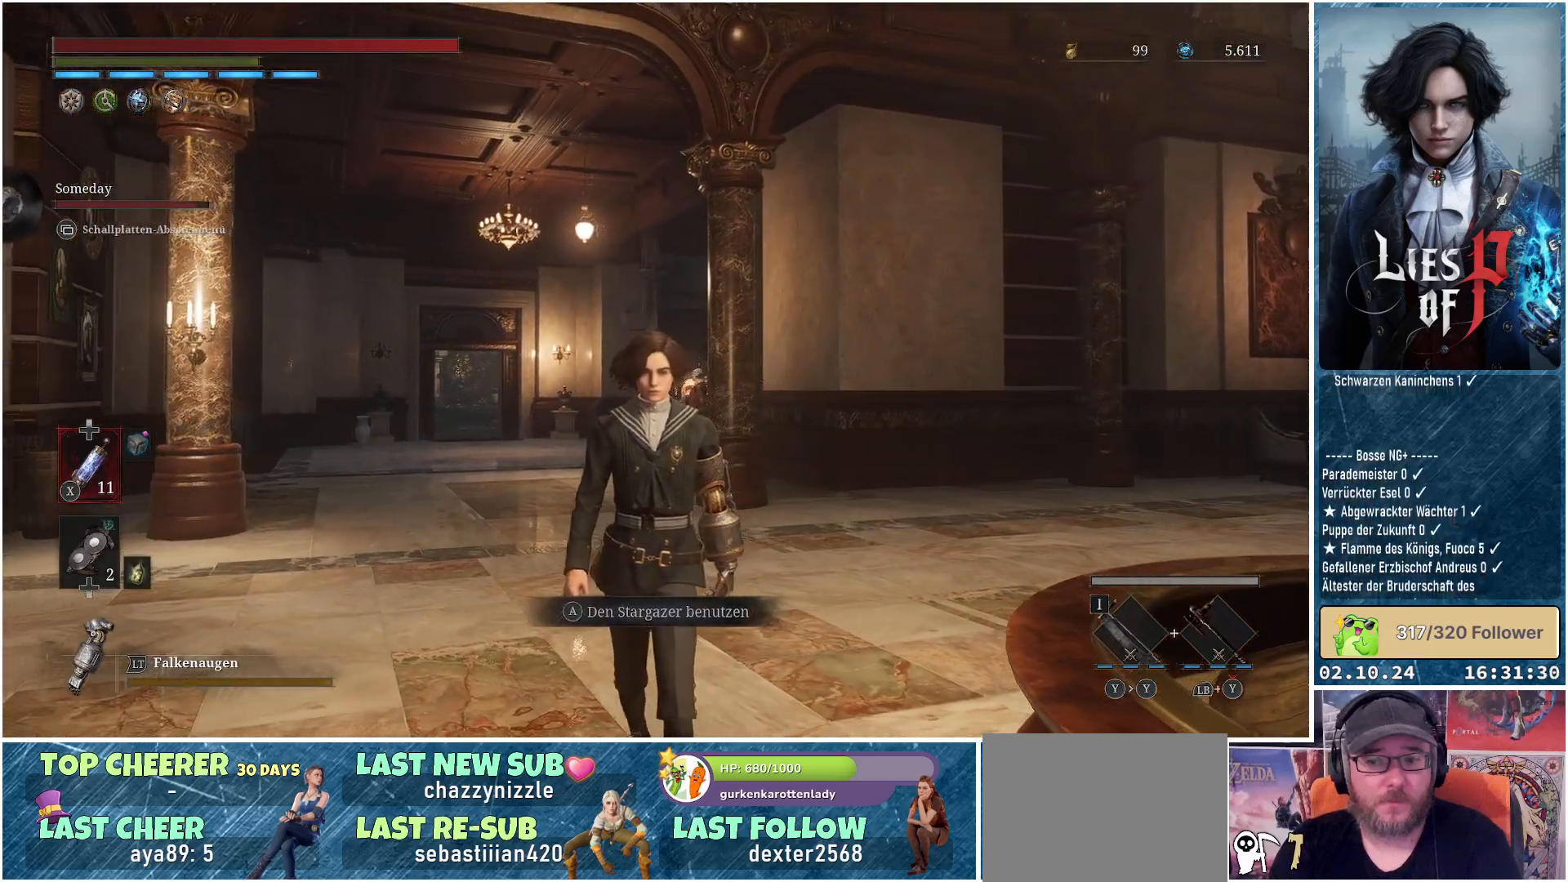
{"buttons": [], "left_stick": "down", "right_stick": "center", "events": []}
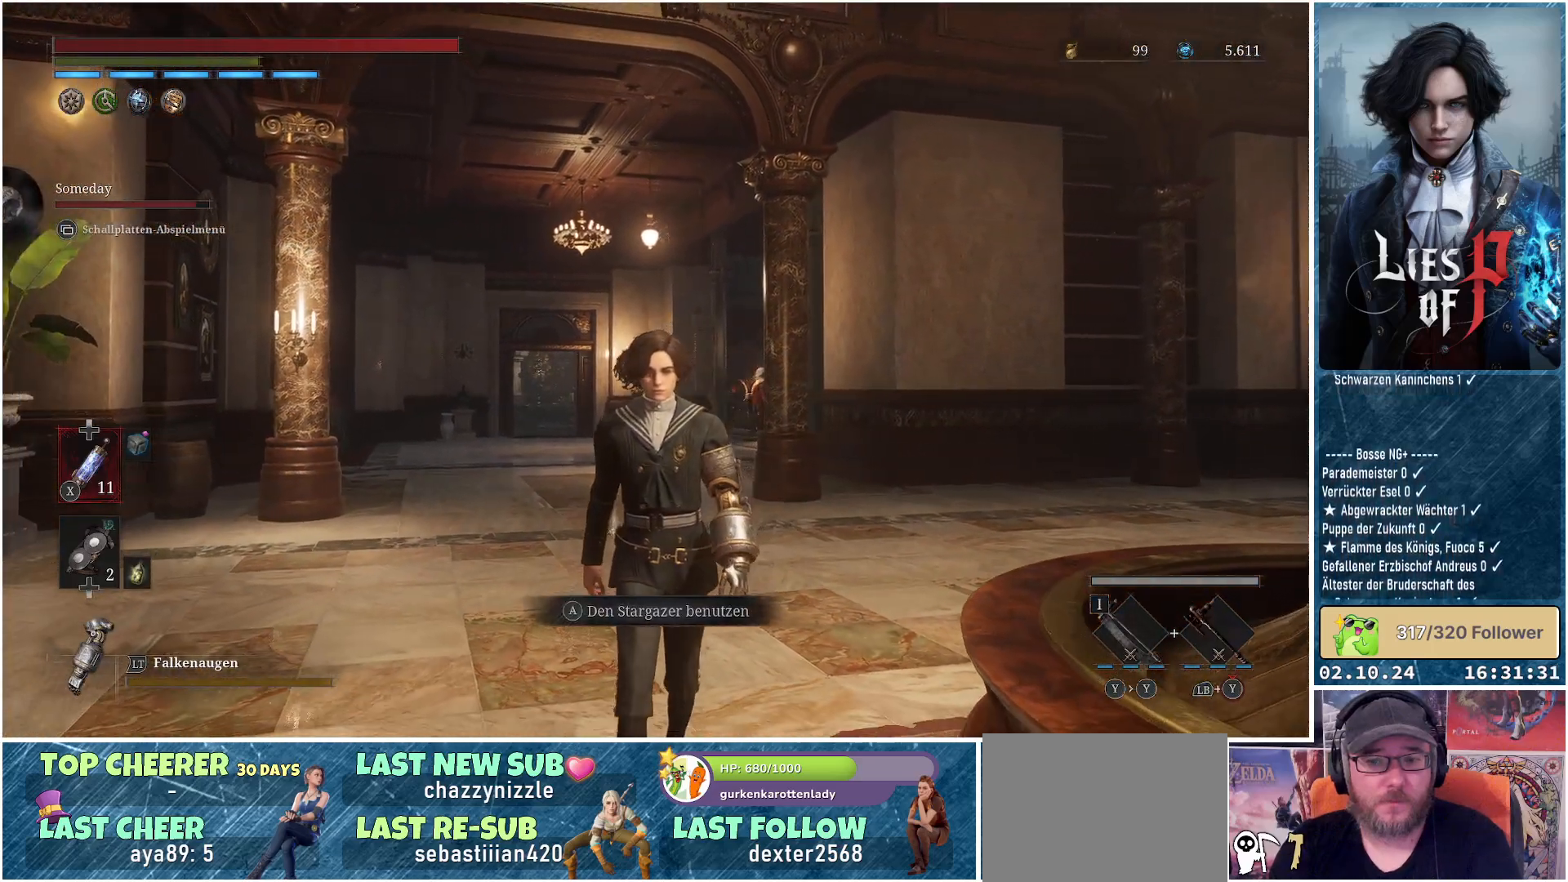
{"buttons": [], "left_stick": "down", "right_stick": "center", "events": []}
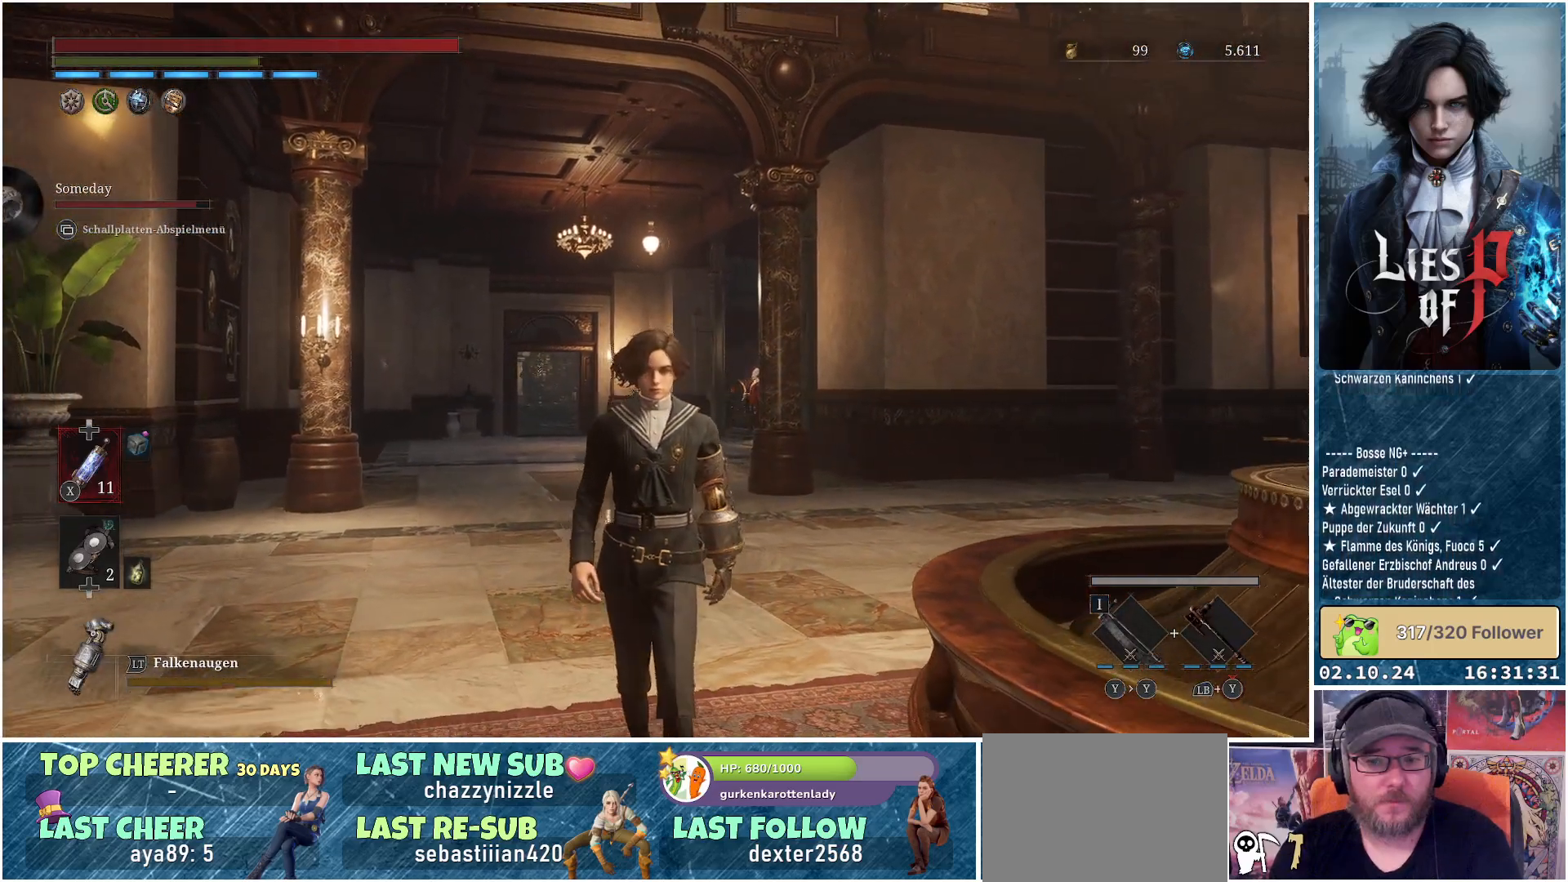
{"buttons": [], "left_stick": "down", "right_stick": "center", "events": []}
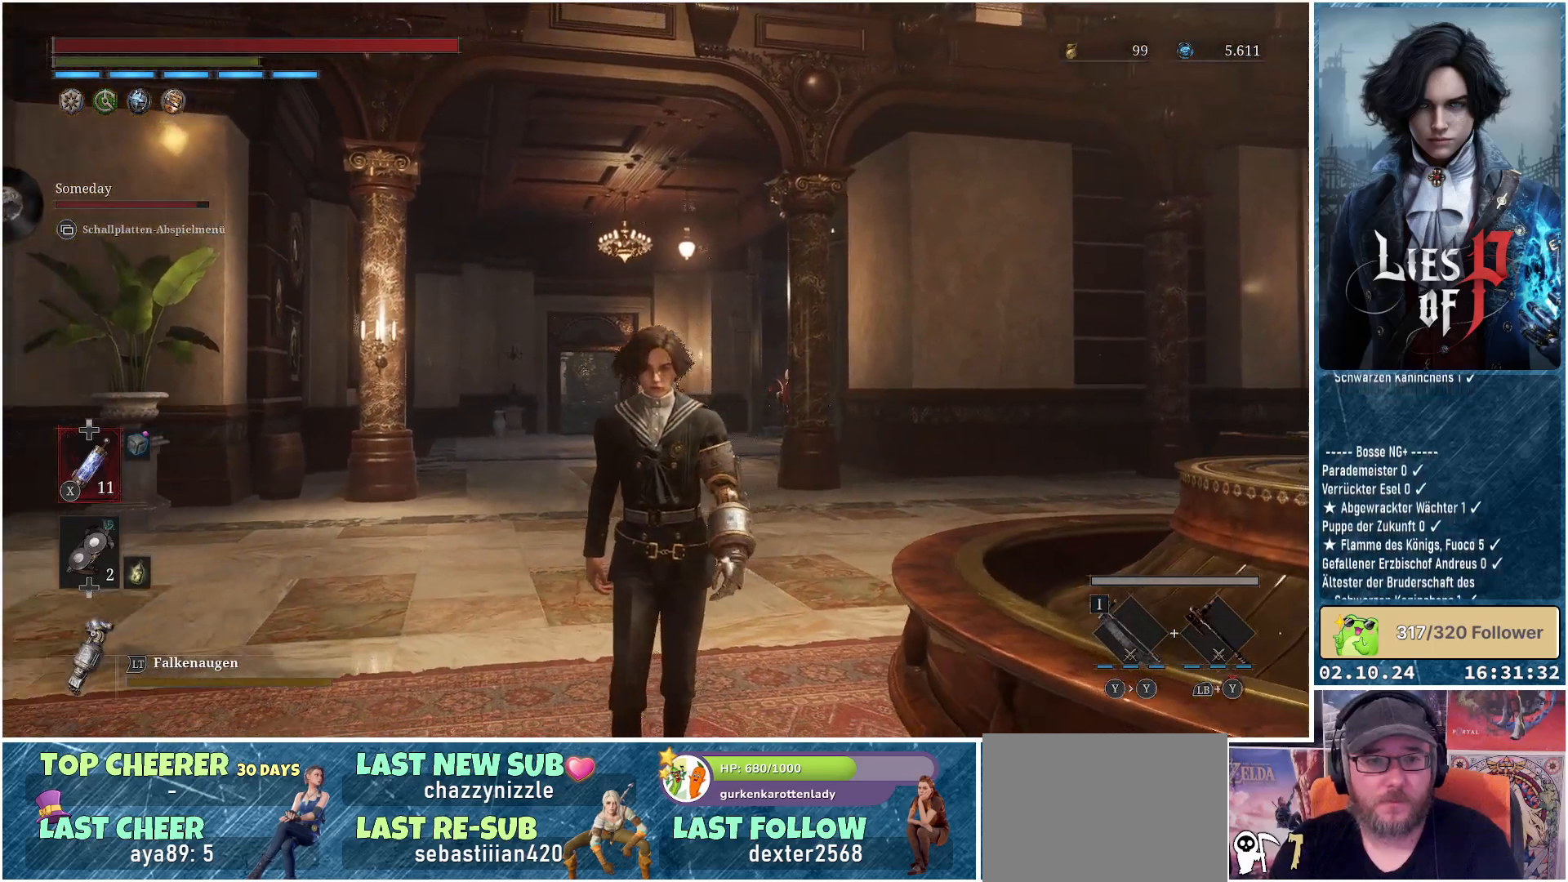
{"buttons": [], "left_stick": "down", "right_stick": "center", "events": []}
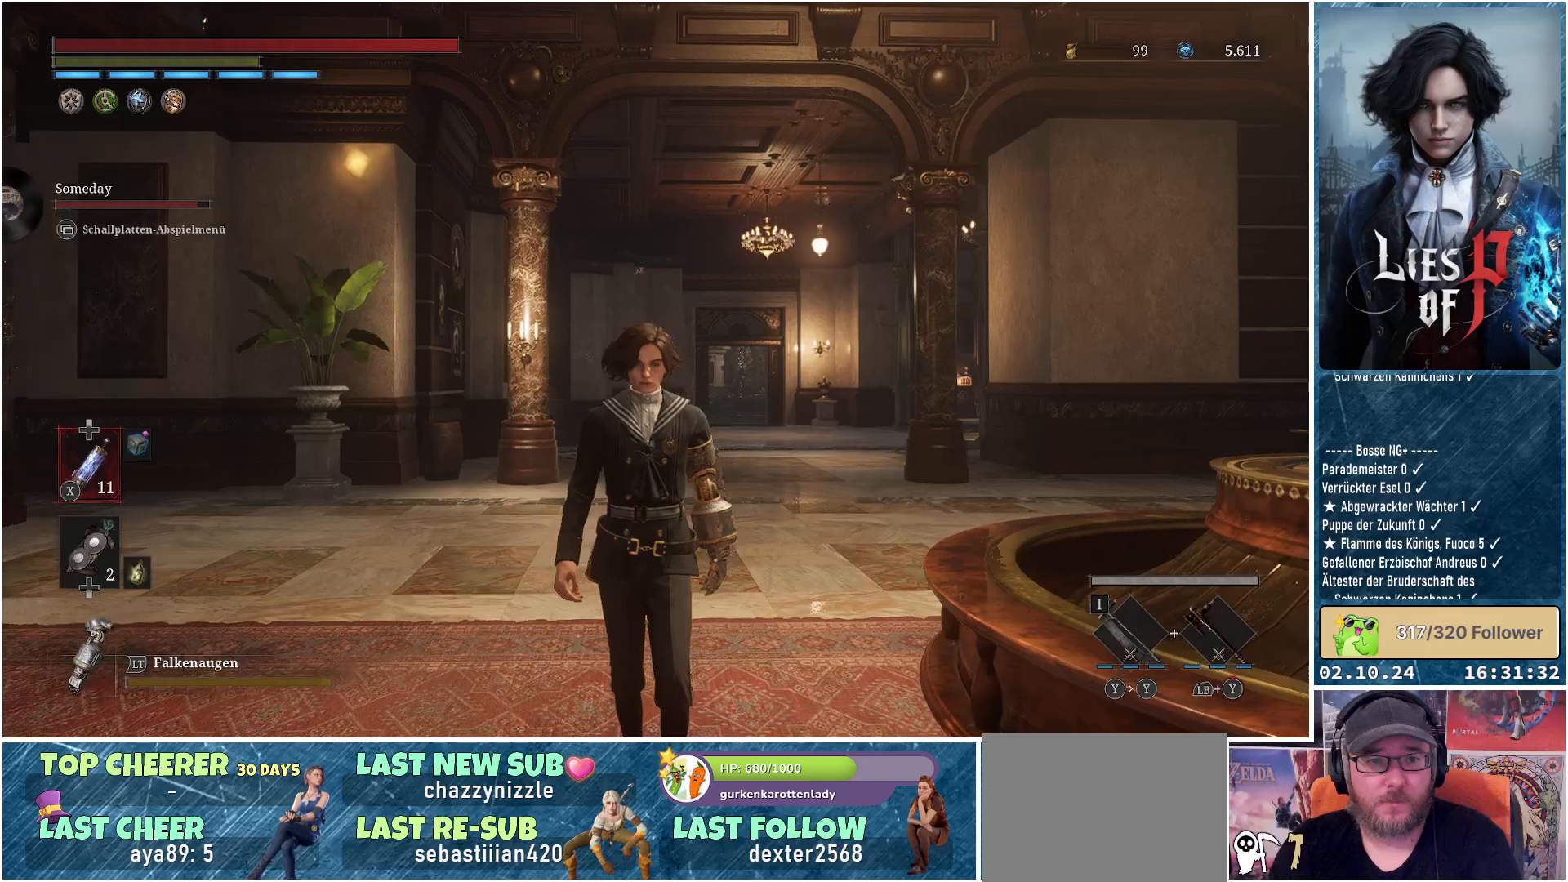
{"buttons": [], "left_stick": "down", "right_stick": "center", "events": []}
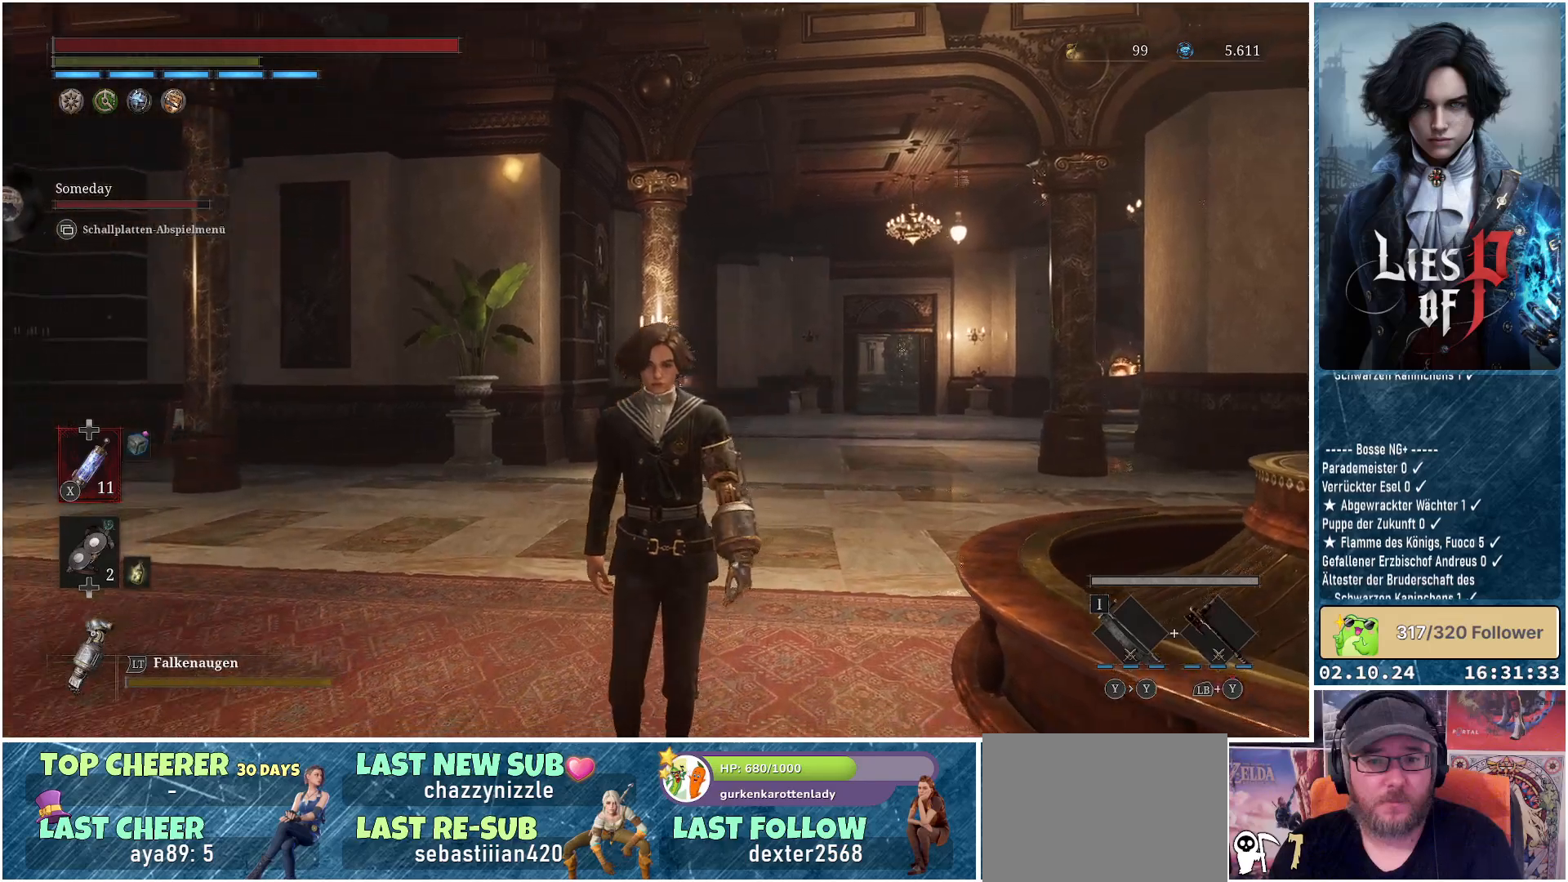
{"buttons": [], "left_stick": "down", "right_stick": "center", "events": []}
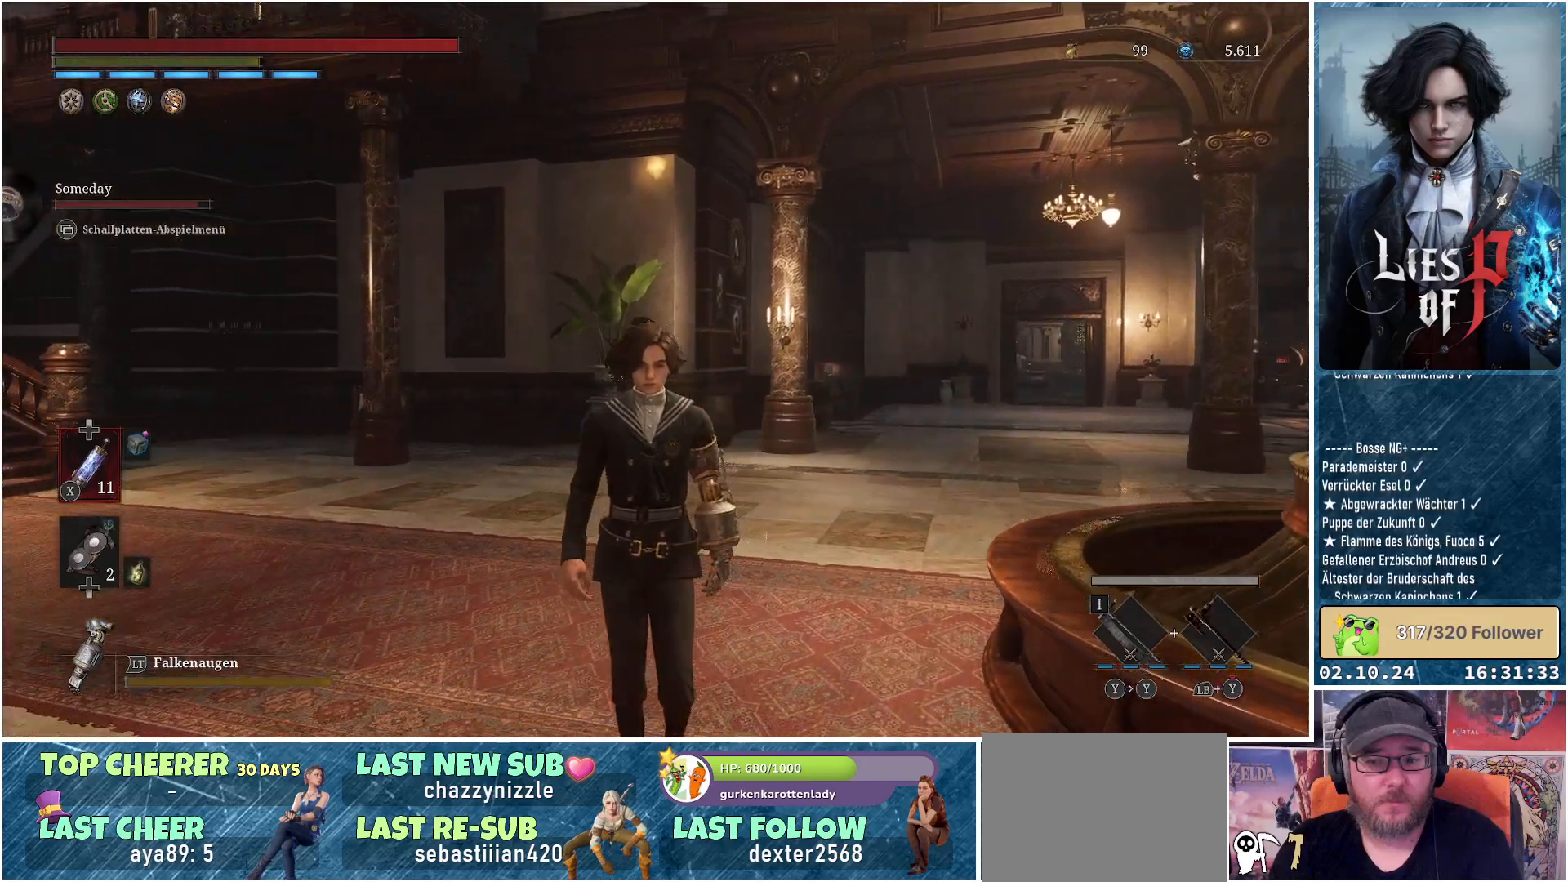
{"buttons": [], "left_stick": "down", "right_stick": "center", "events": []}
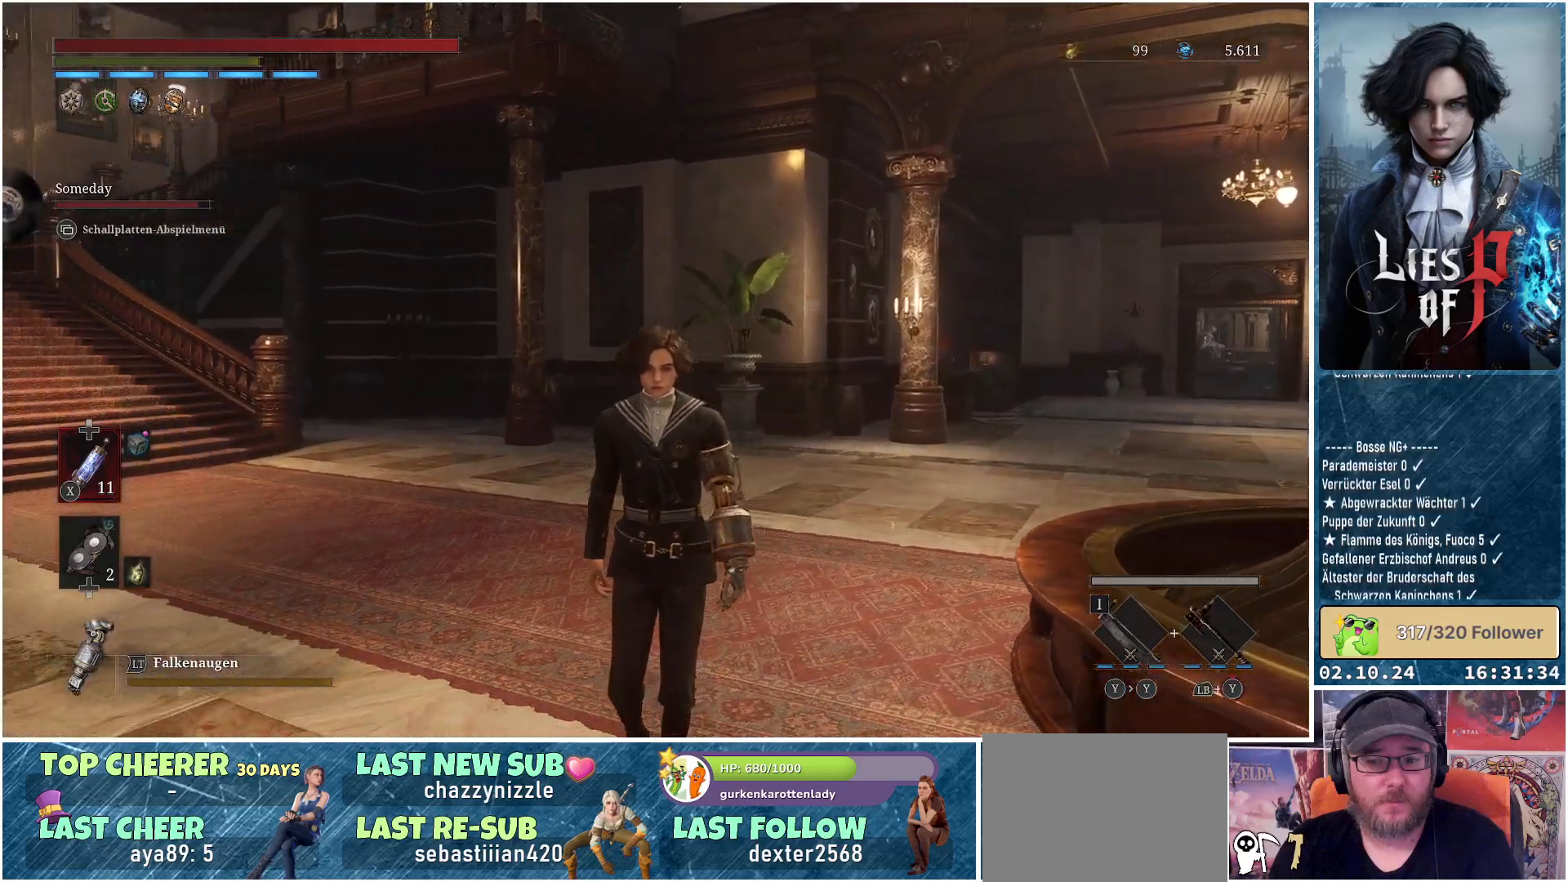
{"buttons": [], "left_stick": "down", "right_stick": "center", "events": []}
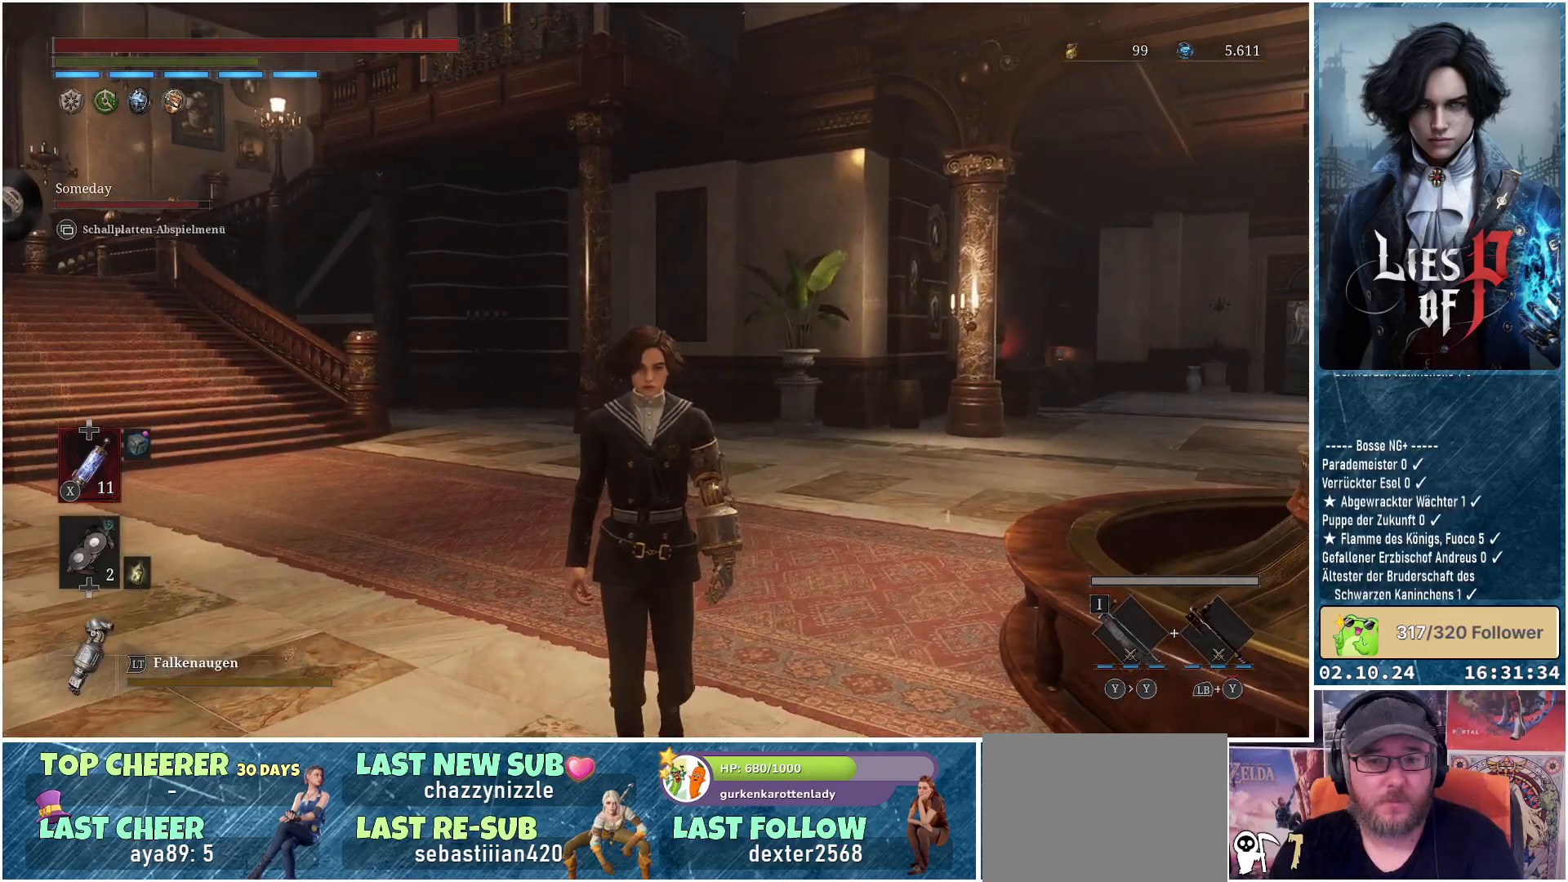
{"buttons": [], "left_stick": "down", "right_stick": "center", "events": []}
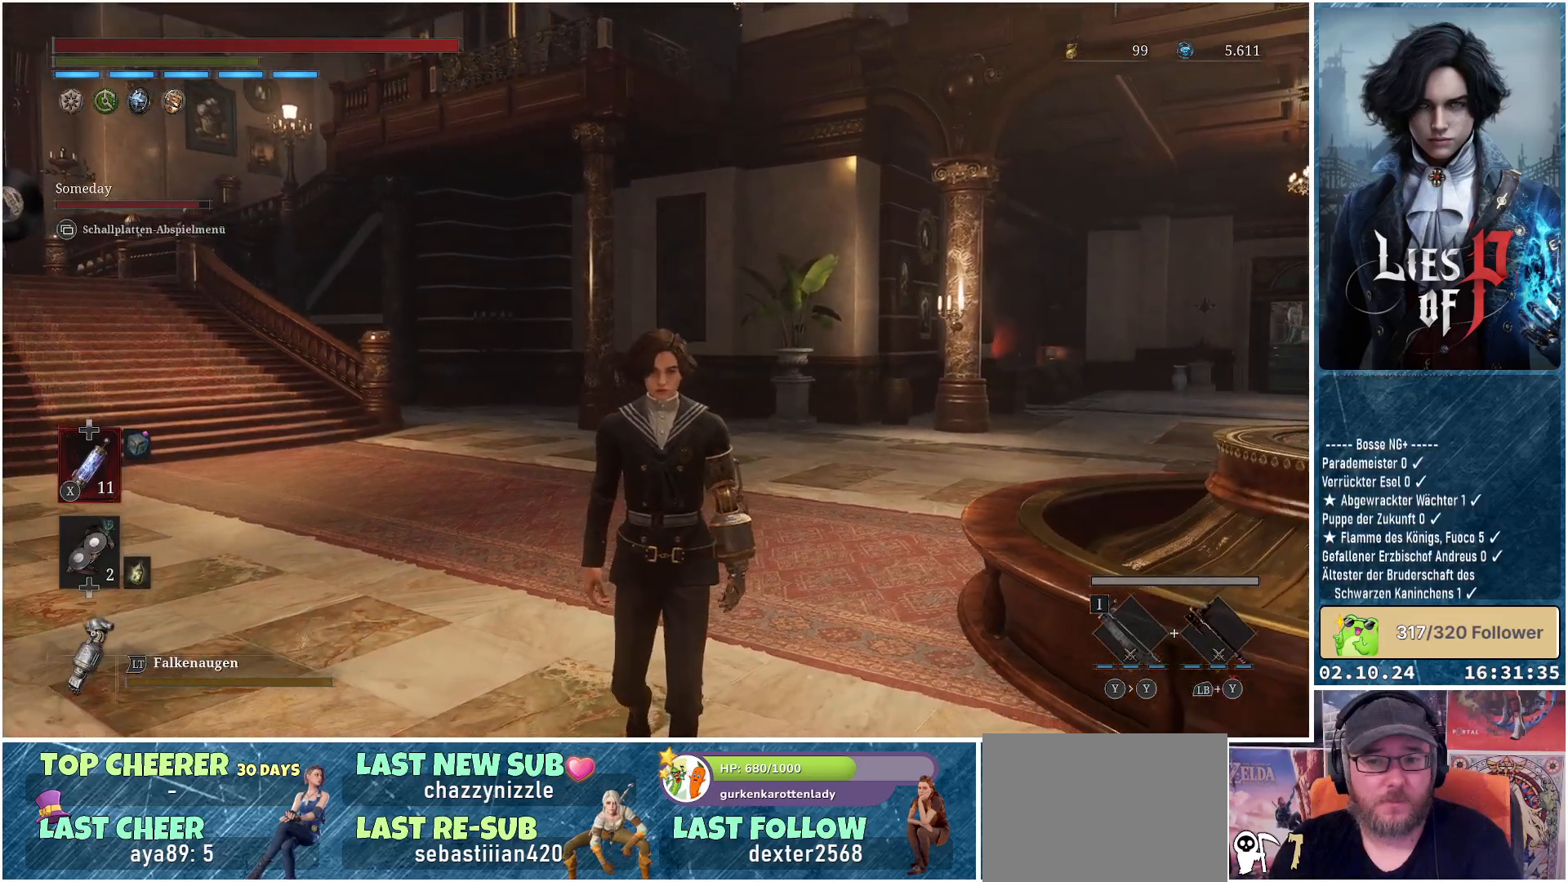
{"buttons": [], "left_stick": "down", "right_stick": "center", "events": []}
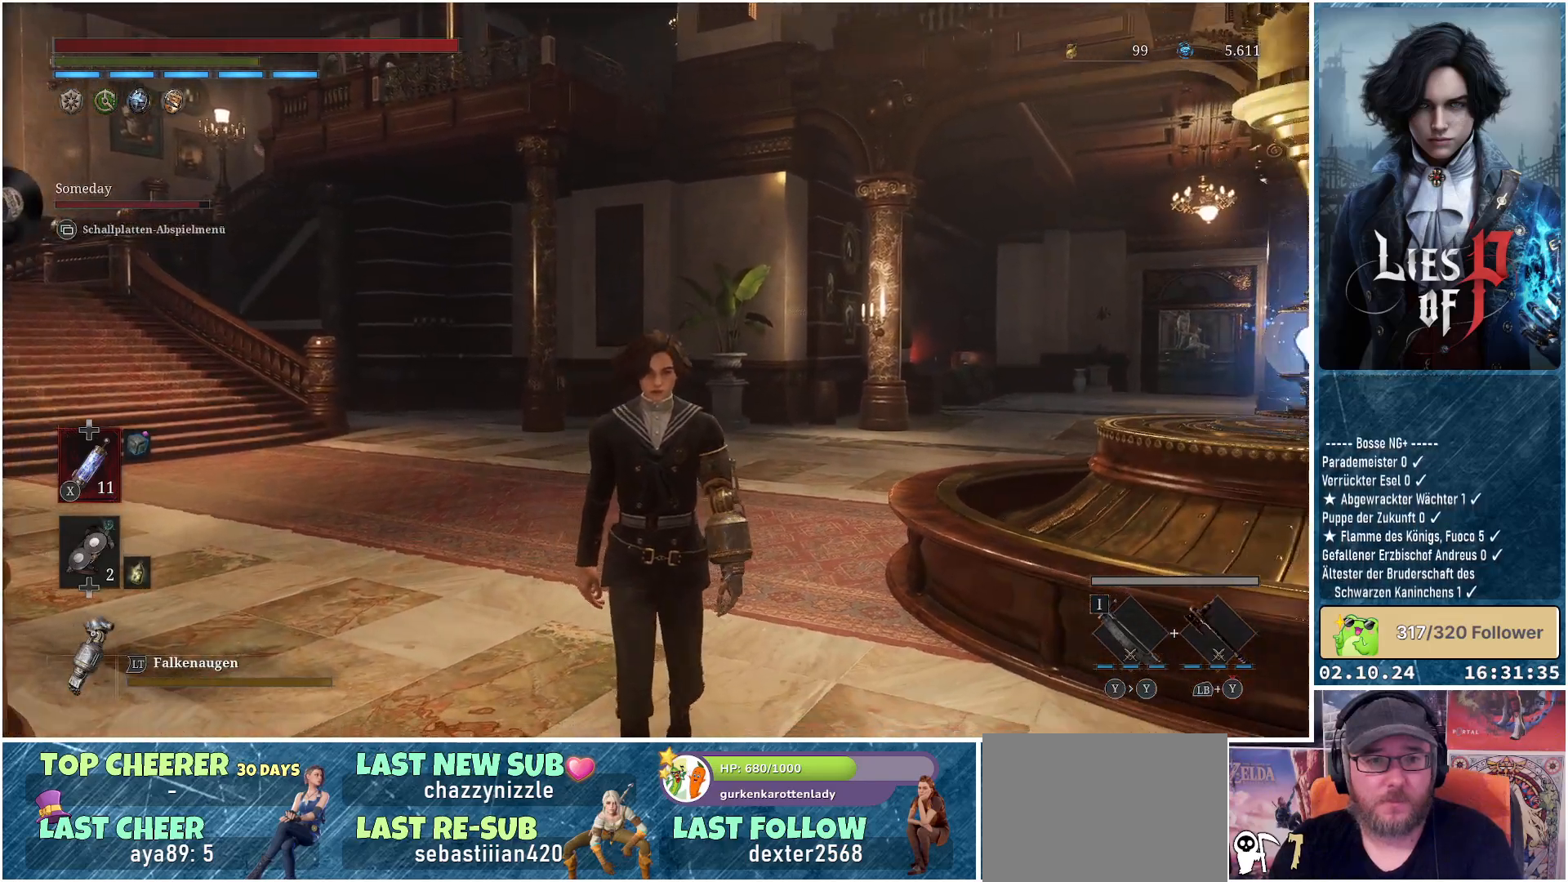
{"buttons": [], "left_stick": "down", "right_stick": "center", "events": []}
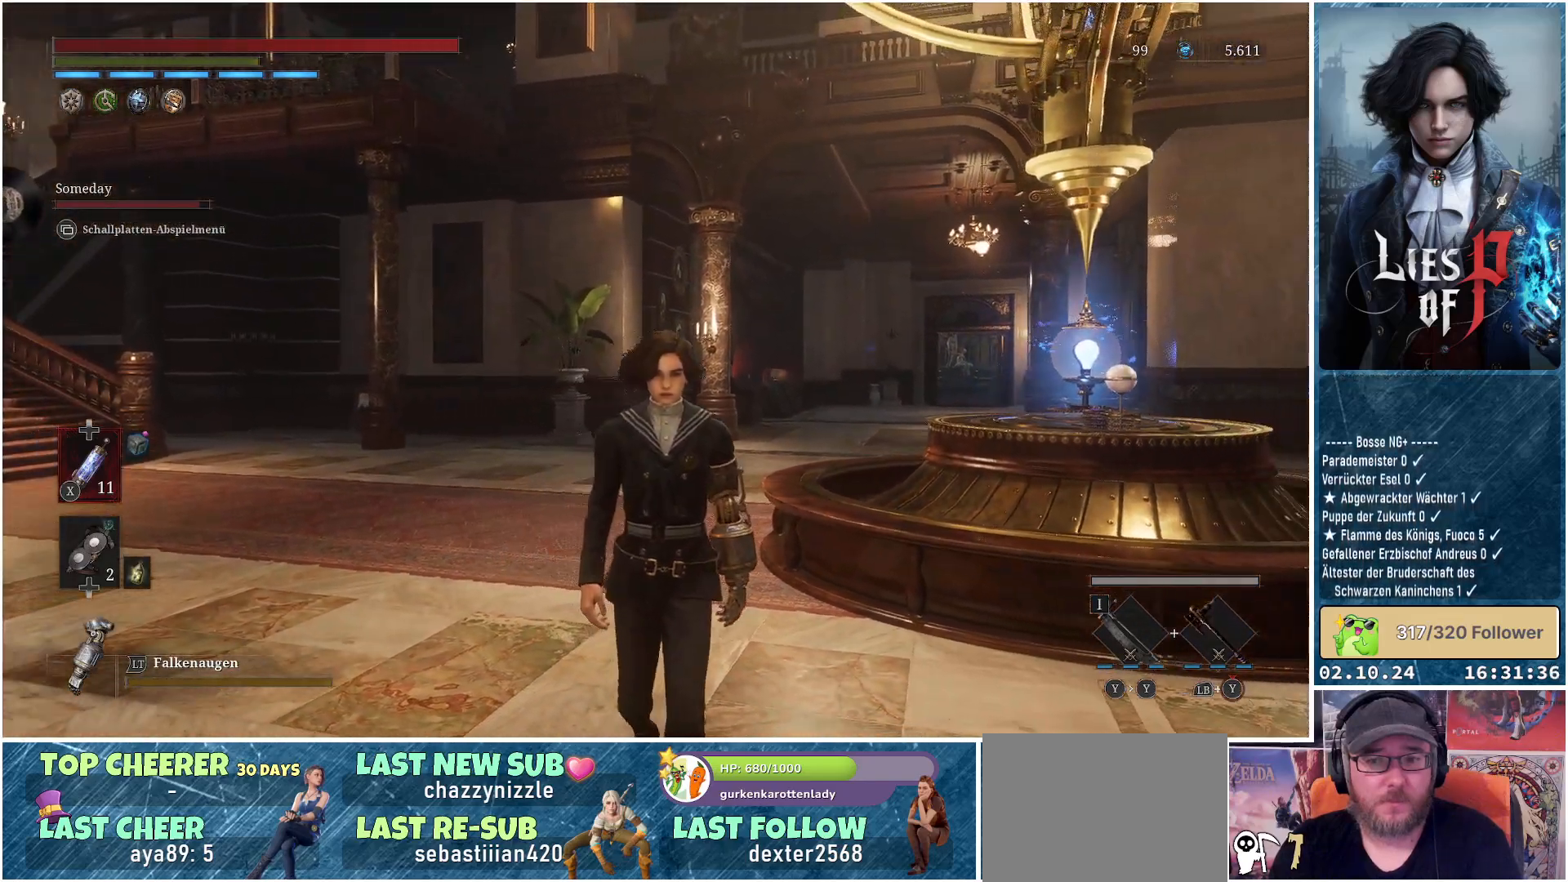
{"buttons": [], "left_stick": "down", "right_stick": "center", "events": [[150, "right_stick", "up-right"], [367, "right_stick", "center"]]}
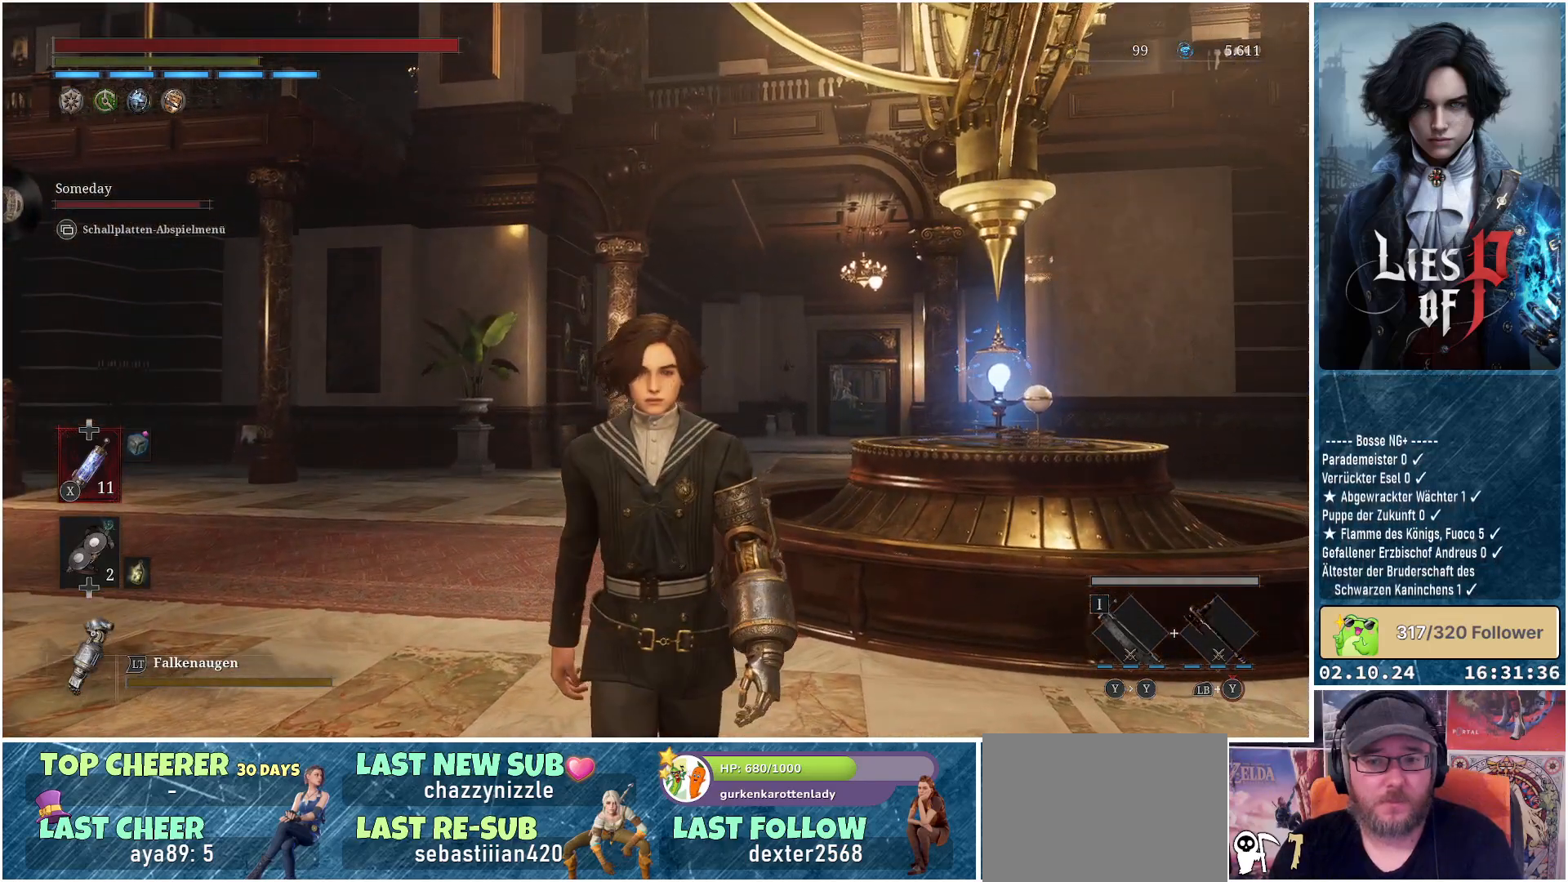
{"buttons": [], "left_stick": "down", "right_stick": "left", "events": [[200, "right_stick", "left"]]}
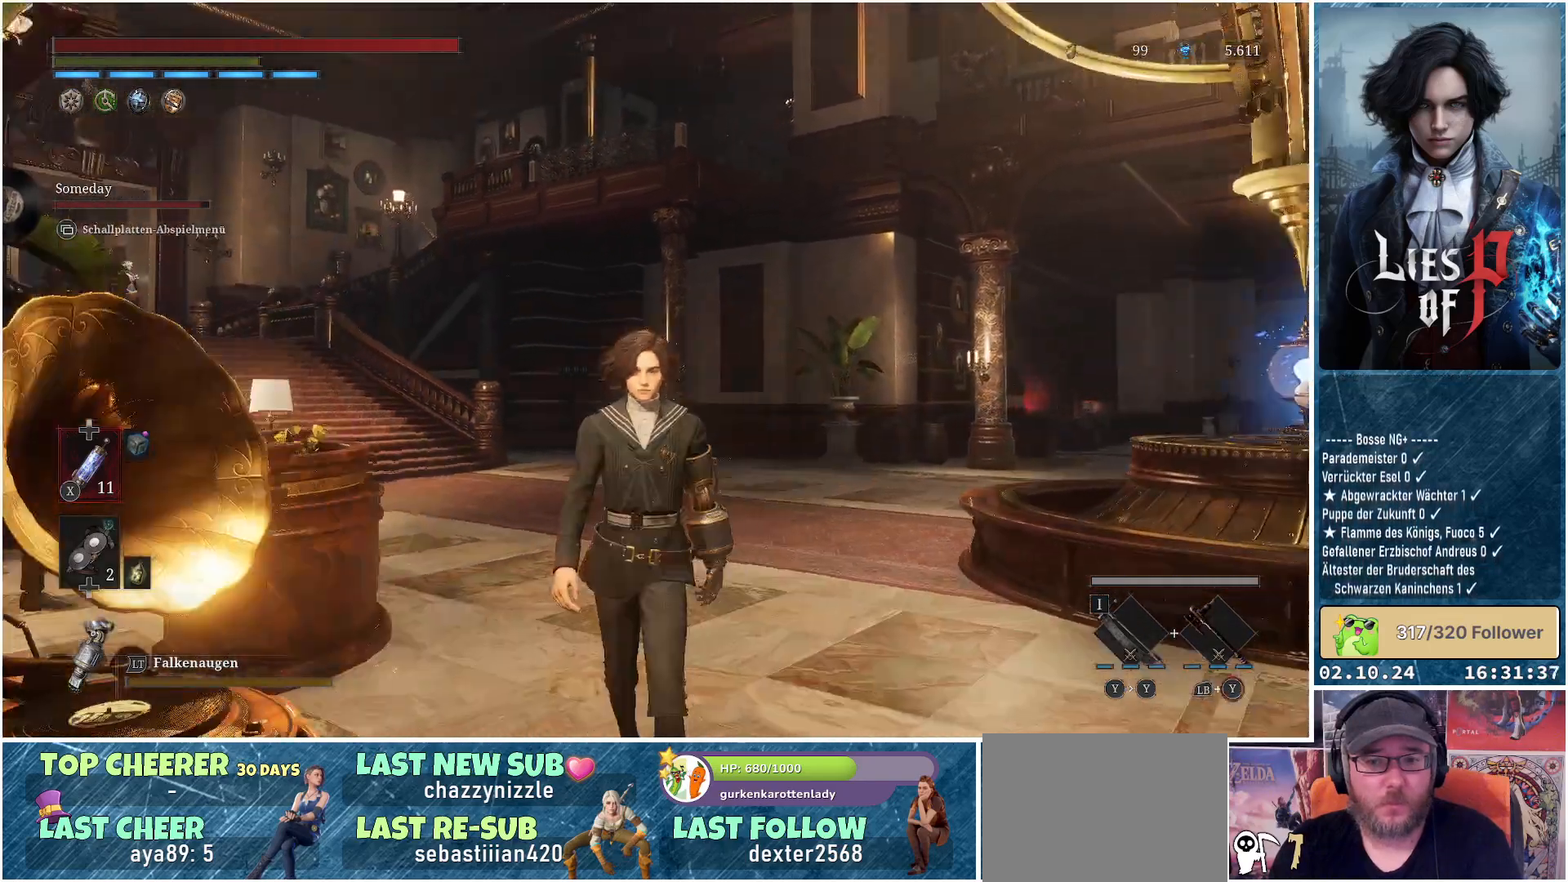
{"buttons": [], "left_stick": "down", "right_stick": "center", "events": [[183, "right_stick", "center"]]}
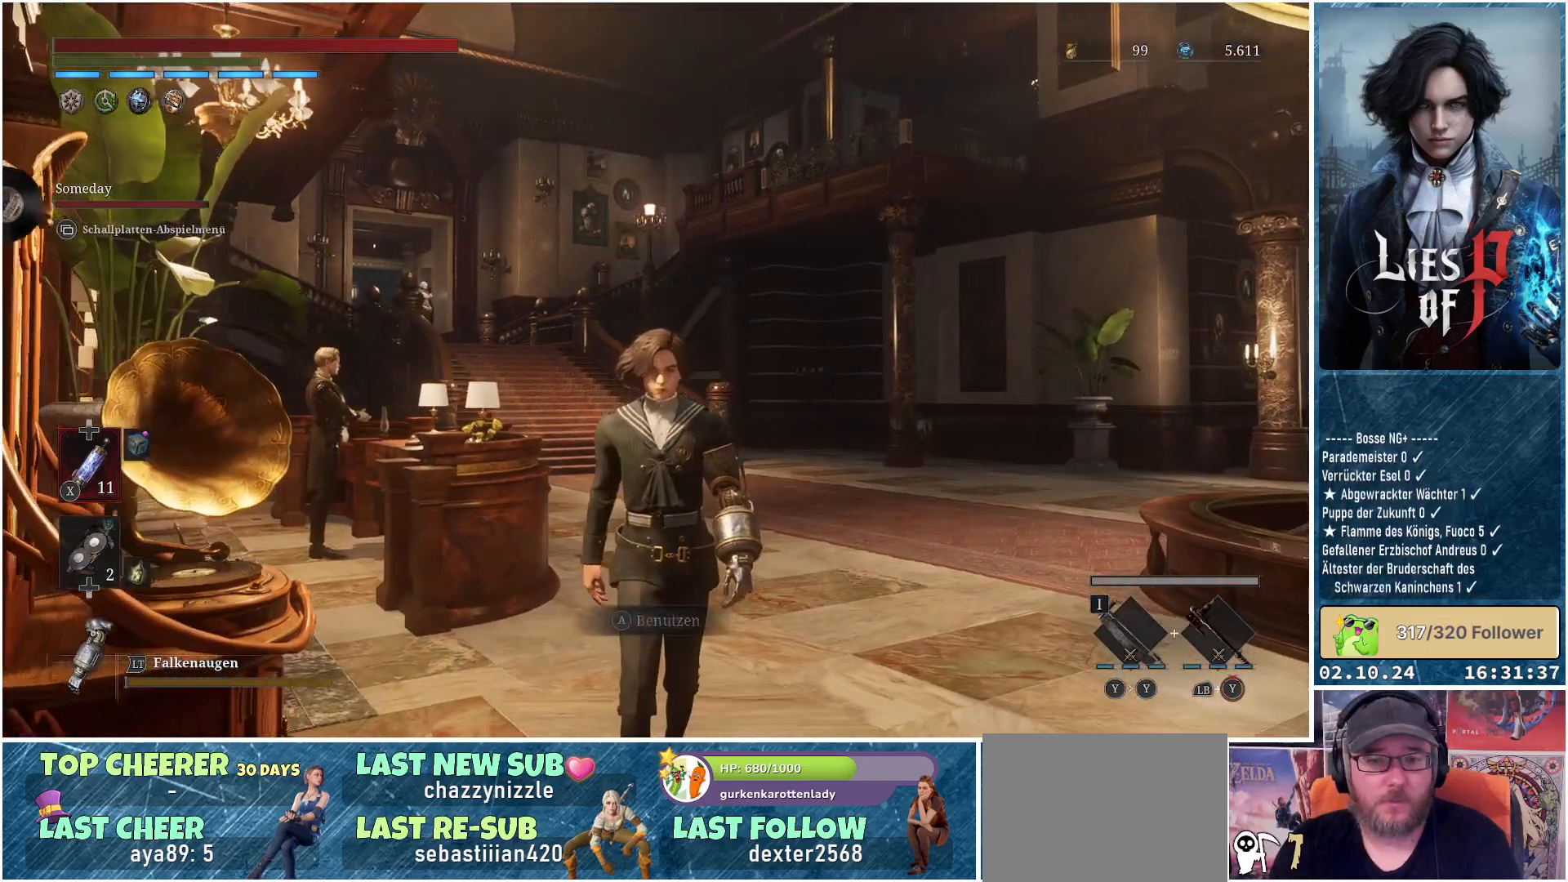
{"buttons": [], "left_stick": "down", "right_stick": "center", "events": []}